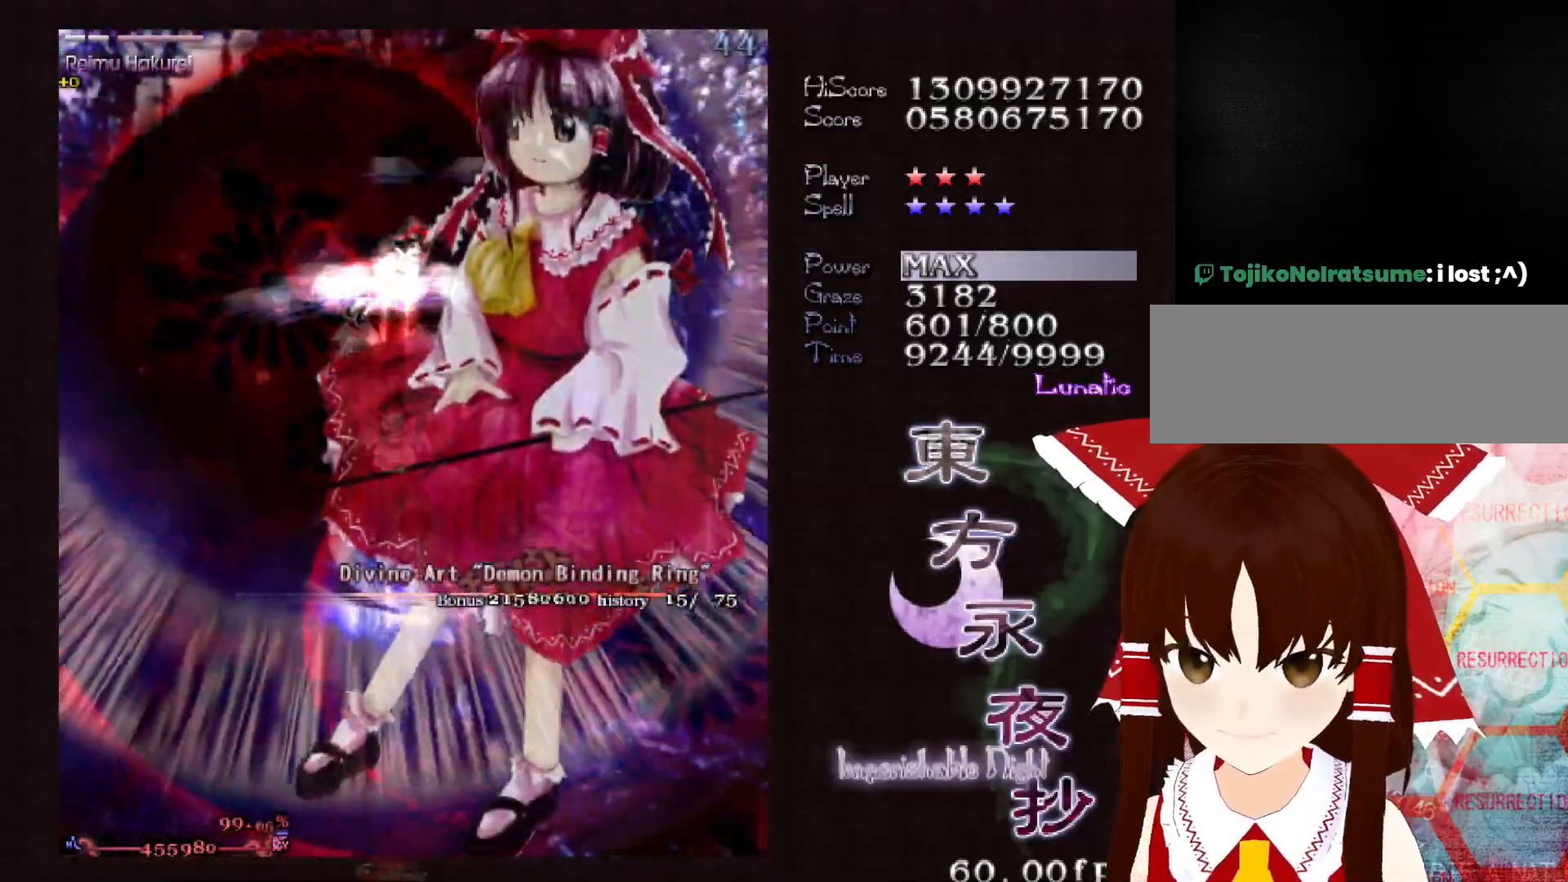
Gameplay with keyboard; each line is a JSON object with the keys held at the frame after it. "events" lists presses ("down") and releases ("up") of "c", "ctrl", "down", "left", "right", "shift", "up", "x" and "z" between this image and that frame as [ms after this image, input, new state], when the widget could be followed in between. No other keys are recorded. Mouse input is not recorded.
{"keys": ["shift"], "events": [[217, "down", "down"], [217, "right", "down"], [250, "down", "up"], [250, "right", "up"], [400, "down", "down"], [400, "right", "down"], [400, "shift", "up"], [450, "down", "up"], [450, "right", "up"], [450, "shift", "down"]]}
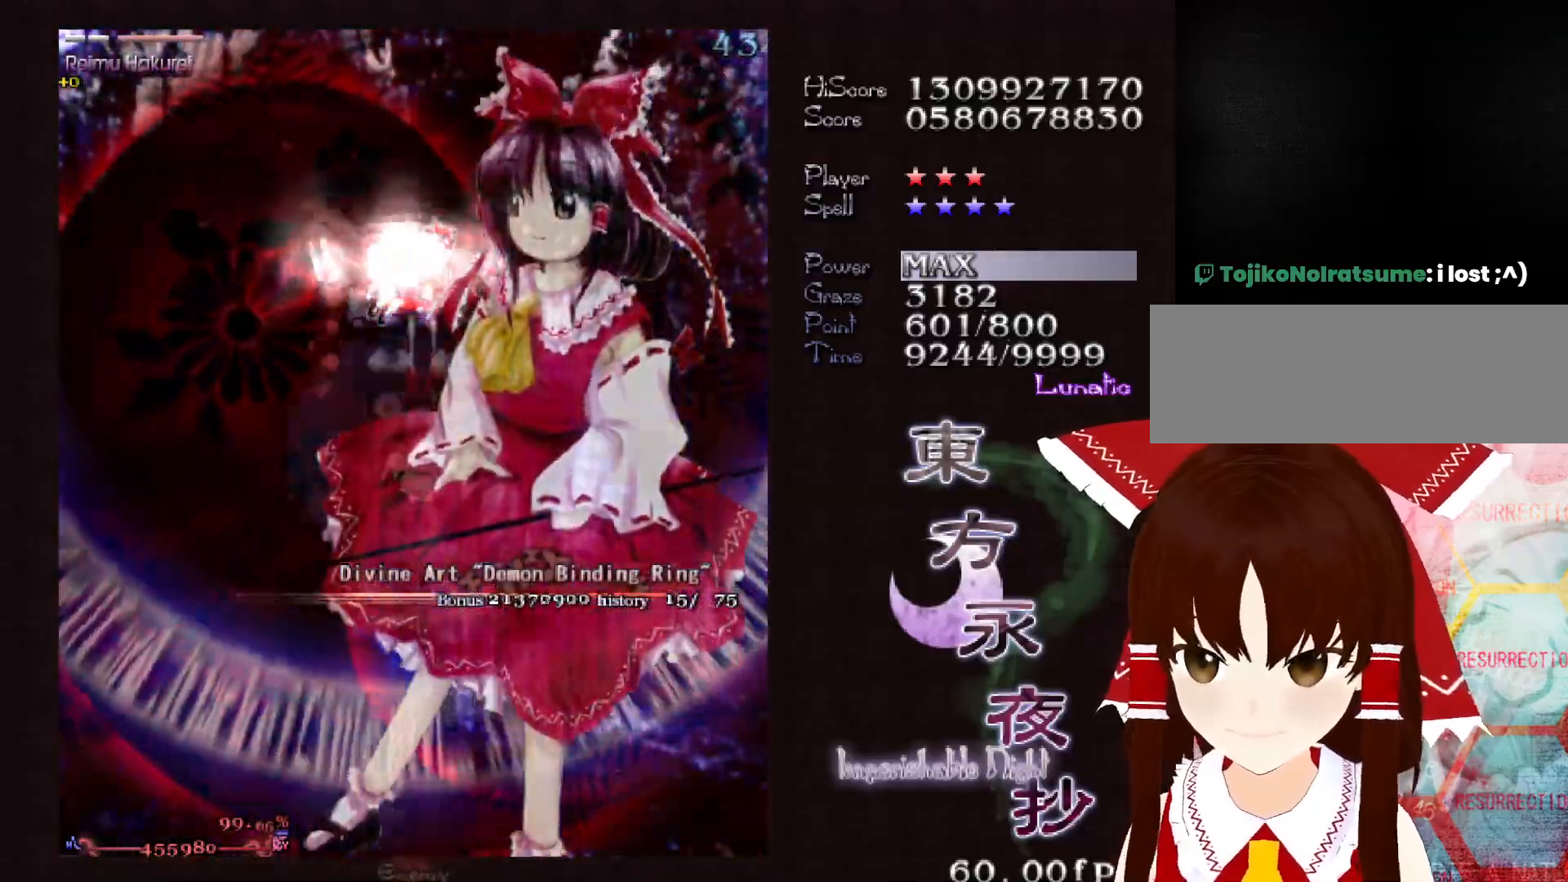
{"keys": ["down", "shift"], "events": [[33, "down", "down"], [183, "down", "up"], [233, "down", "down"]]}
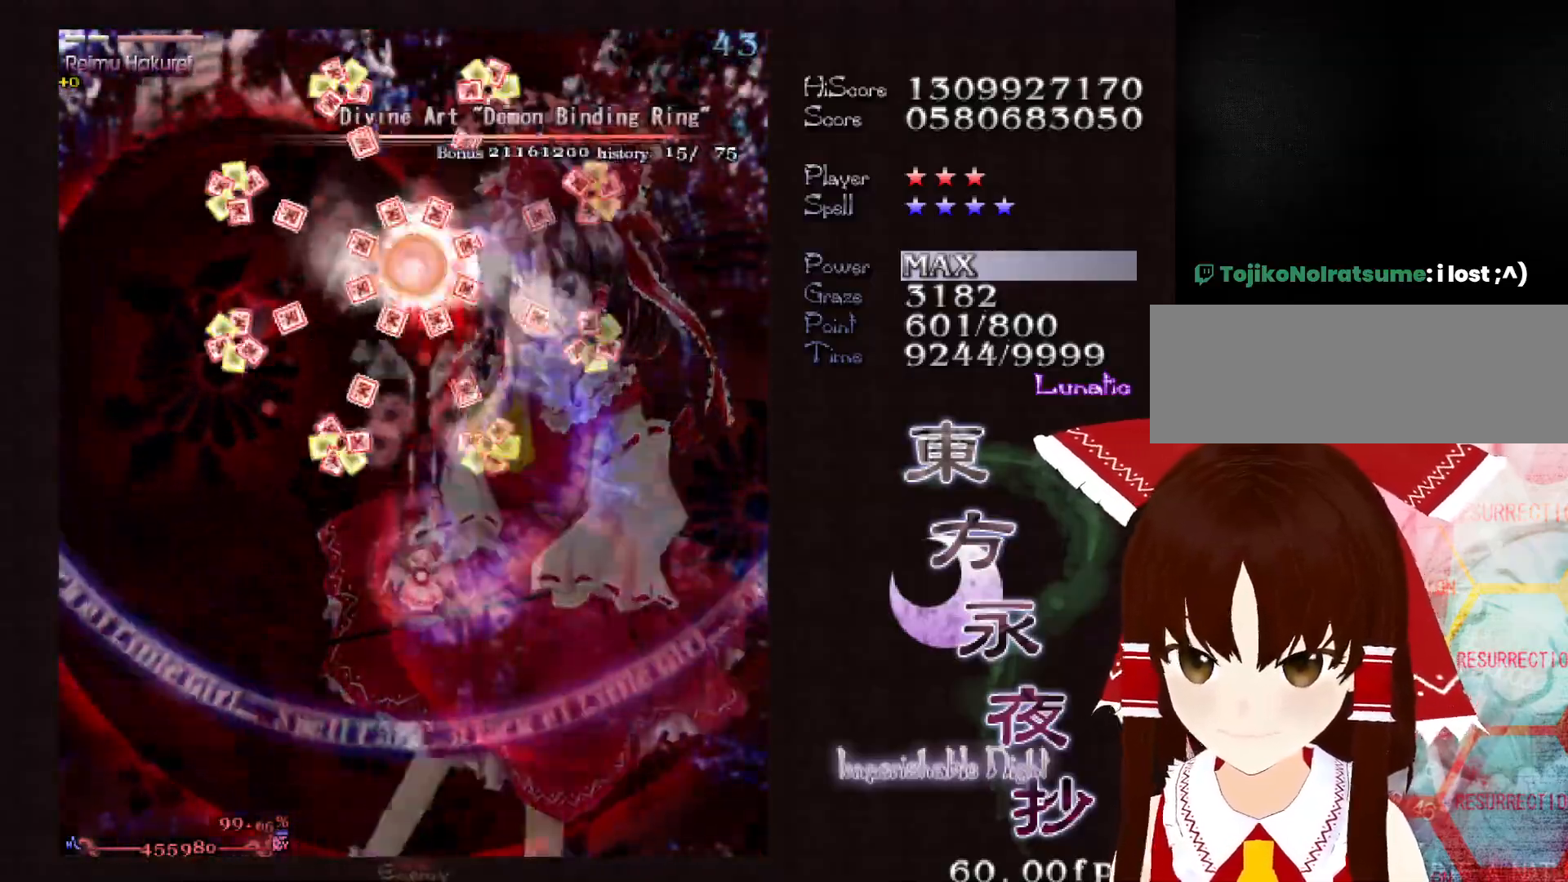
{"keys": ["down", "shift"], "events": []}
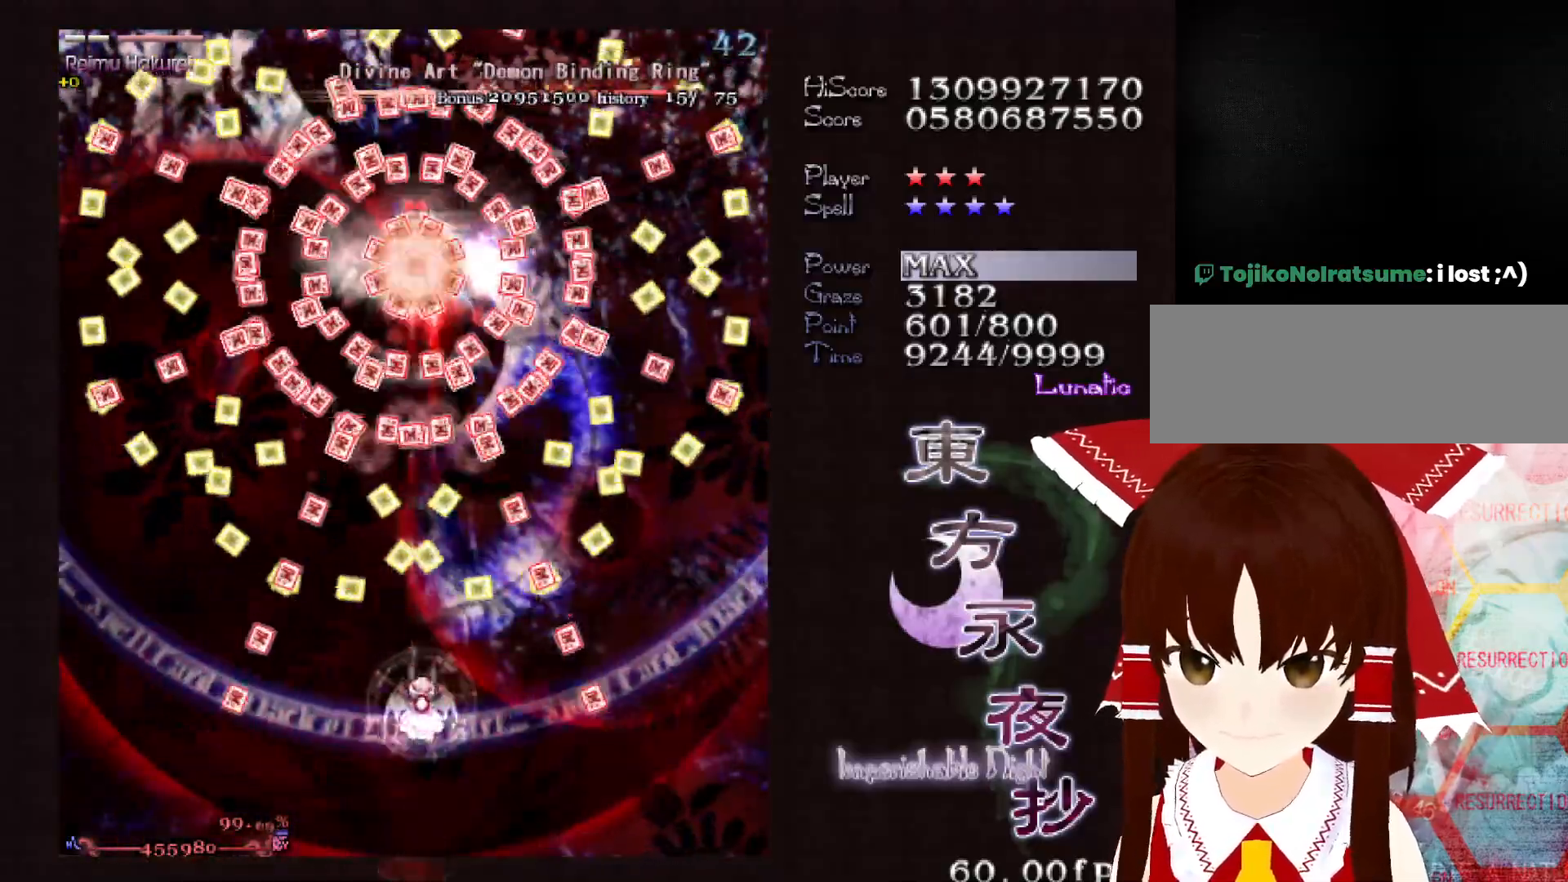
{"keys": ["down", "left", "shift"], "events": [[117, "left", "down"], [167, "left", "up"], [300, "left", "down"], [350, "left", "up"], [500, "left", "down"]]}
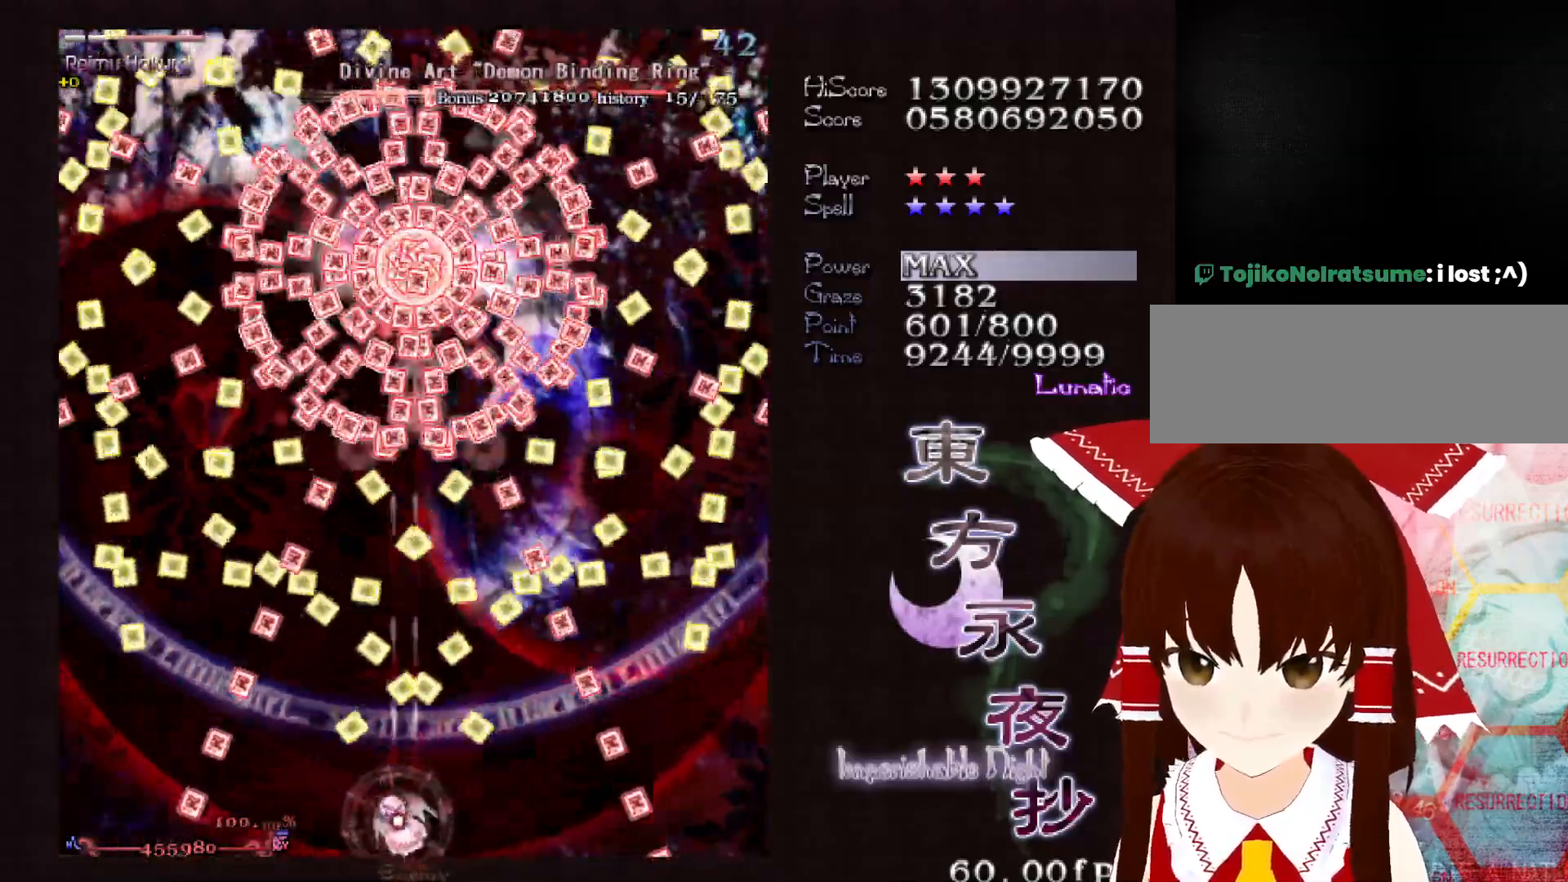
{"keys": ["down", "shift"], "events": [[33, "left", "up"], [183, "left", "down"], [233, "left", "up"], [367, "left", "down"], [417, "left", "up"]]}
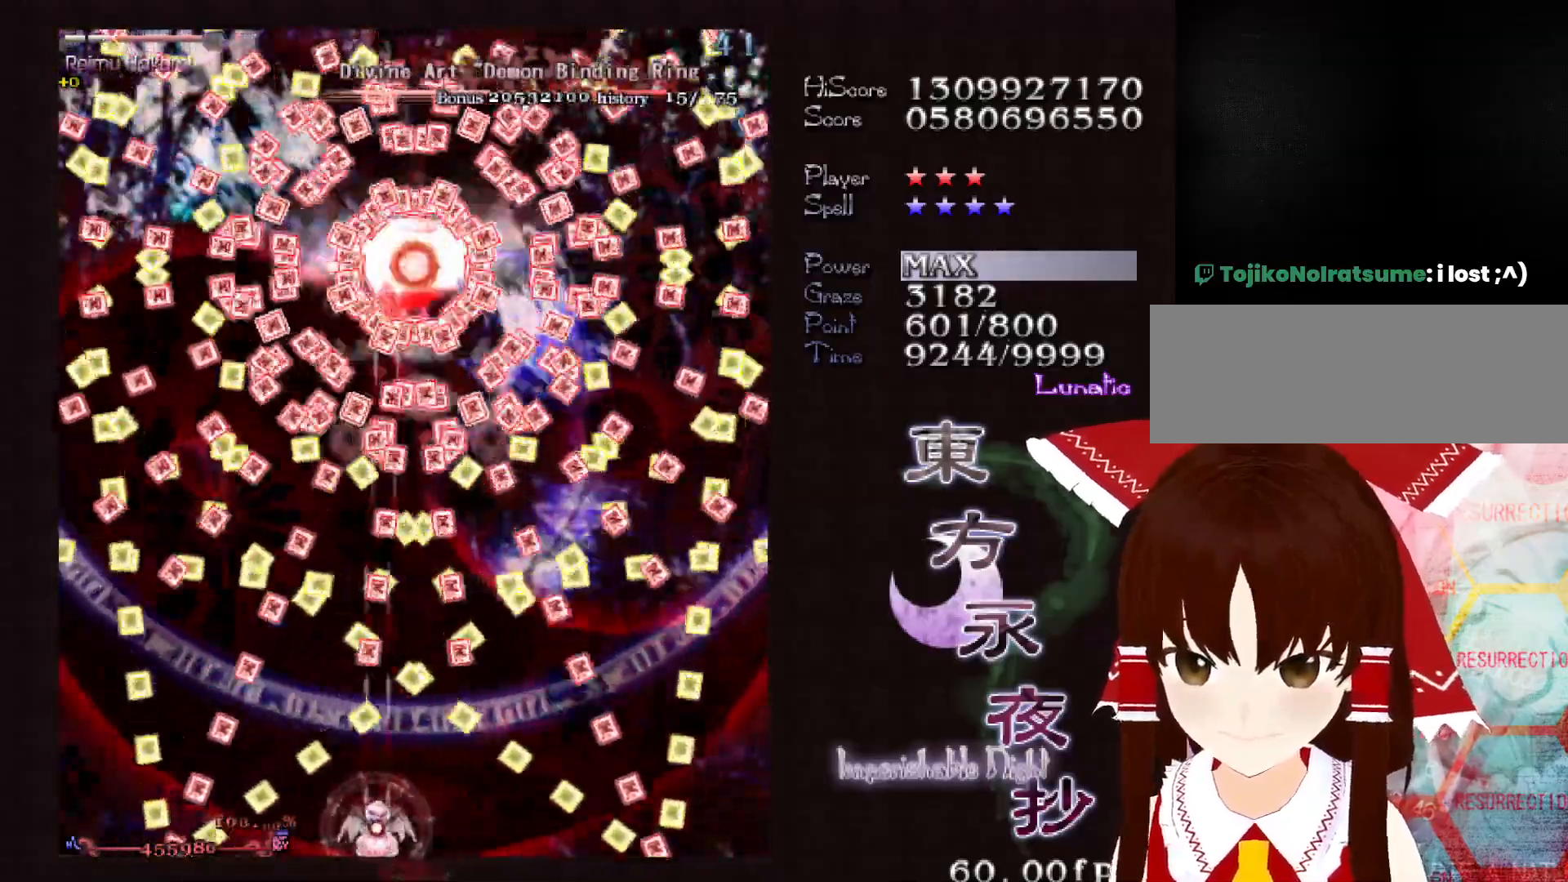
{"keys": ["down", "right", "shift"], "events": [[17, "left", "down"], [100, "left", "up"], [250, "right", "down"], [333, "right", "up"], [483, "right", "down"]]}
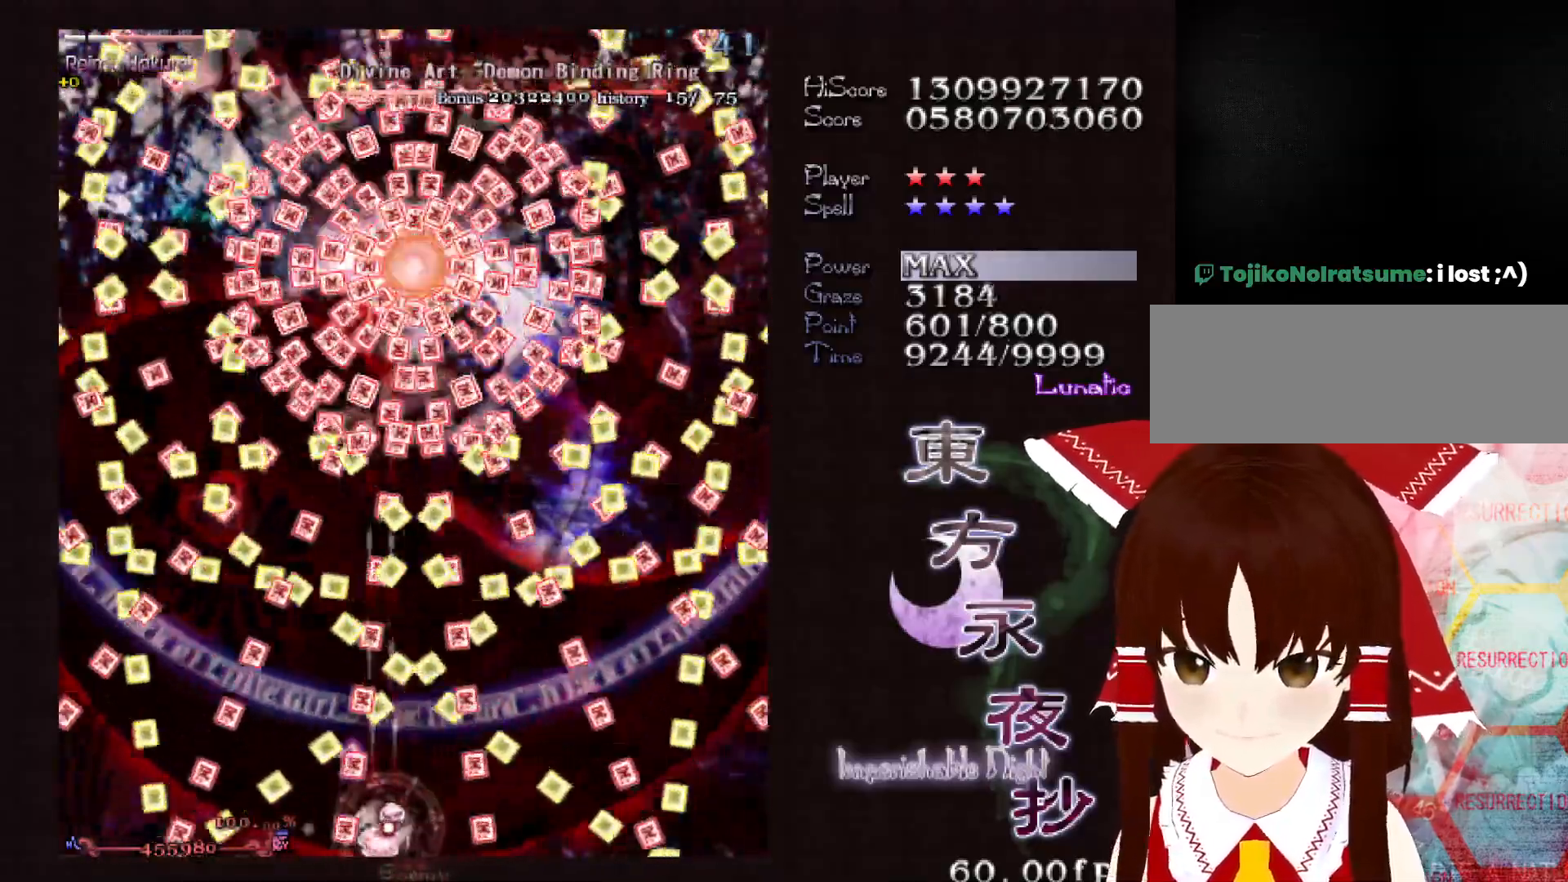
{"keys": ["down"], "events": [[17, "right", "up"], [167, "right", "down"], [267, "right", "up"], [350, "right", "down"], [400, "right", "up"], [500, "shift", "up"]]}
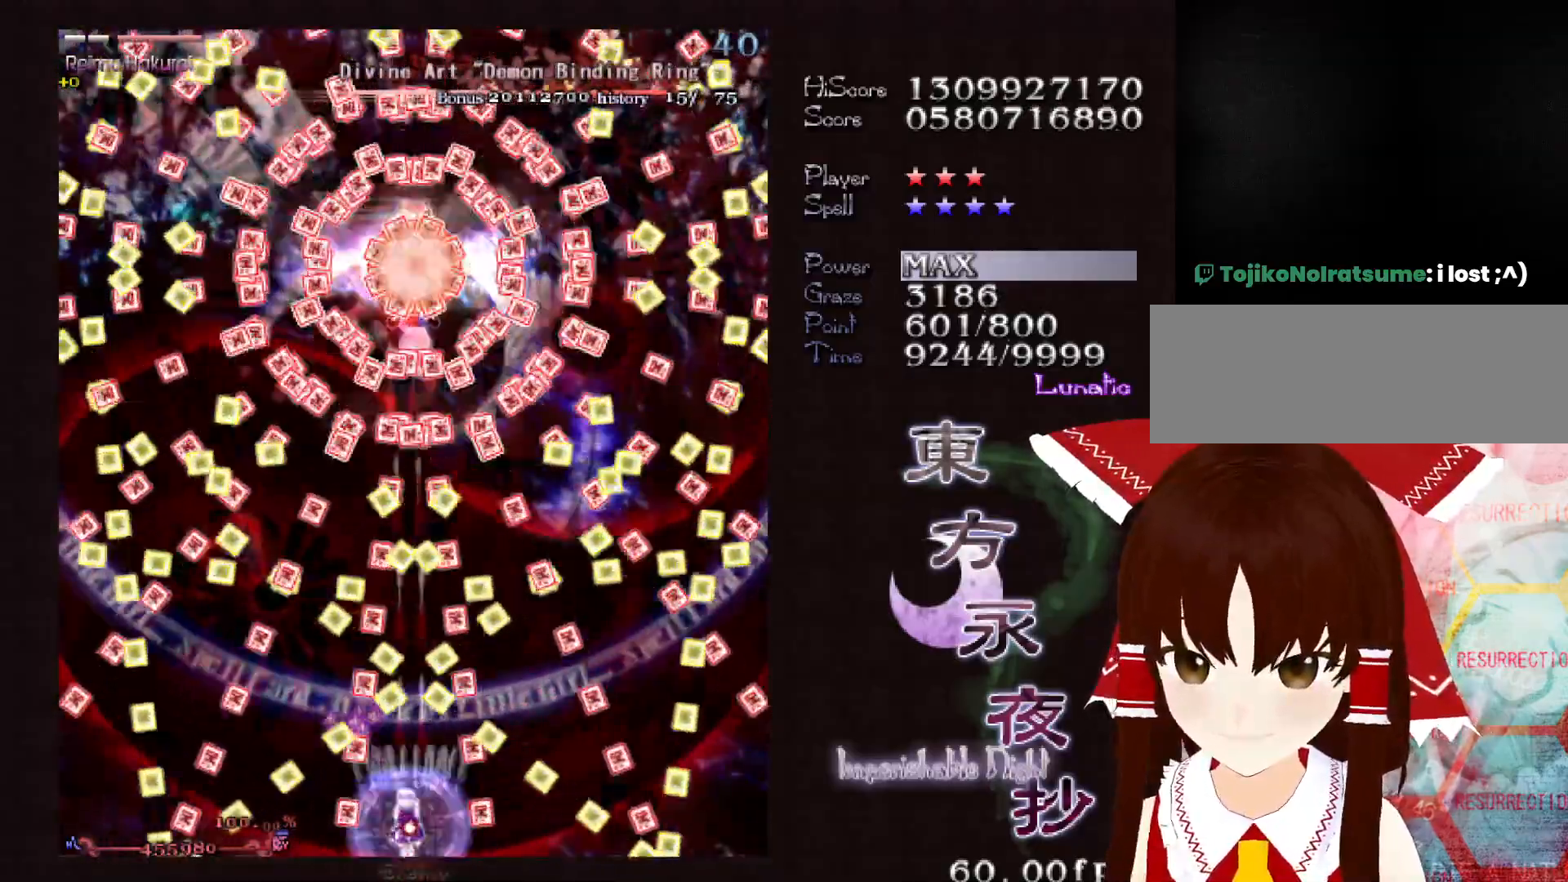
{"keys": ["down", "shift"], "events": [[33, "shift", "down"]]}
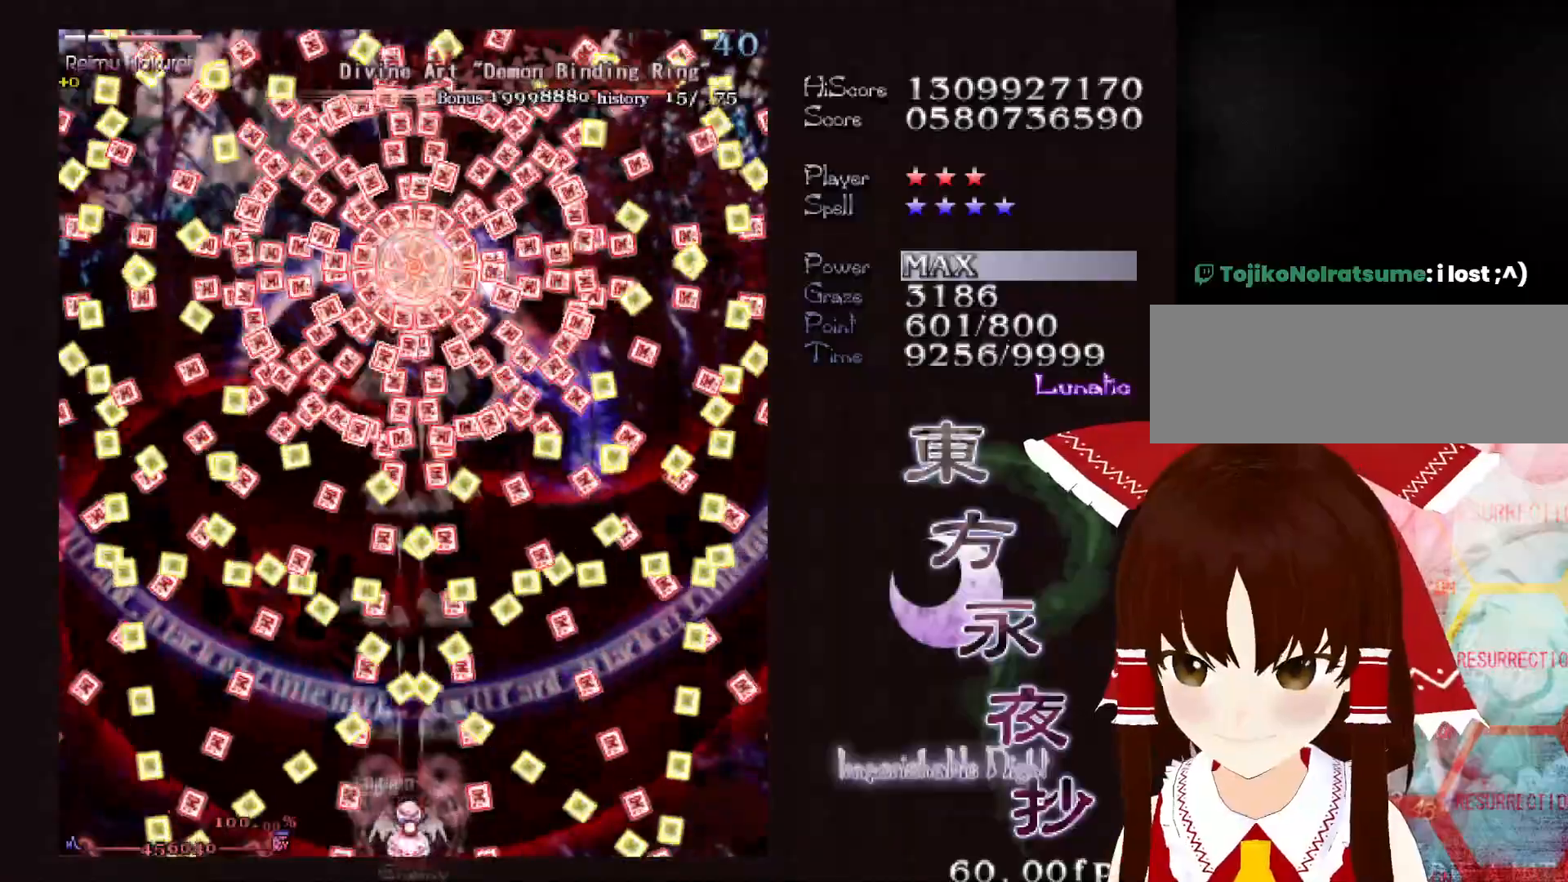
{"keys": ["shift"], "events": [[200, "down", "up"]]}
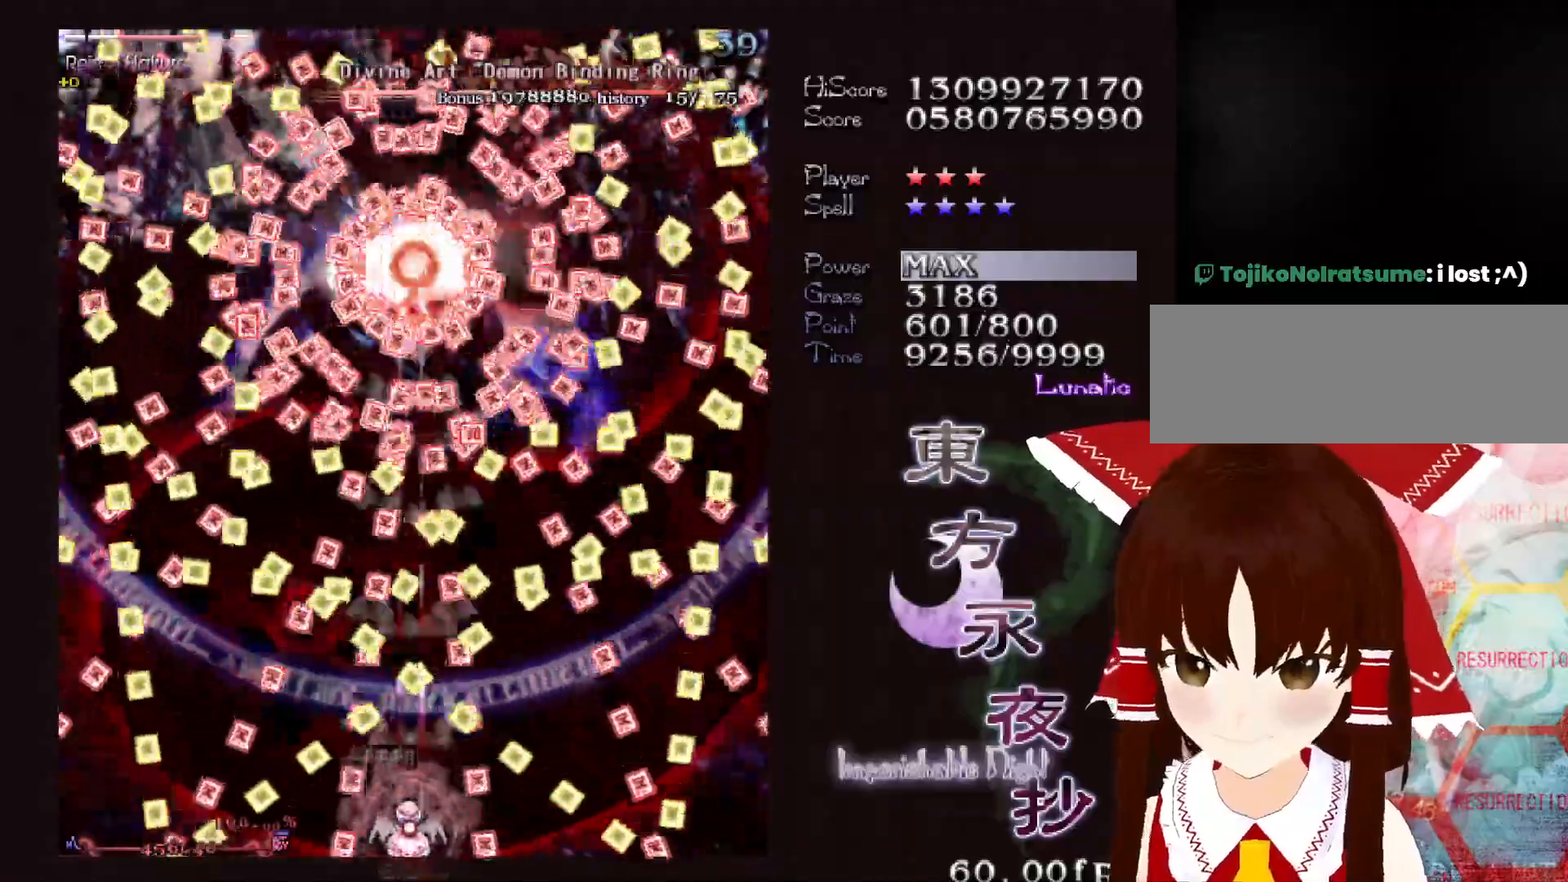
{"keys": ["shift"], "events": []}
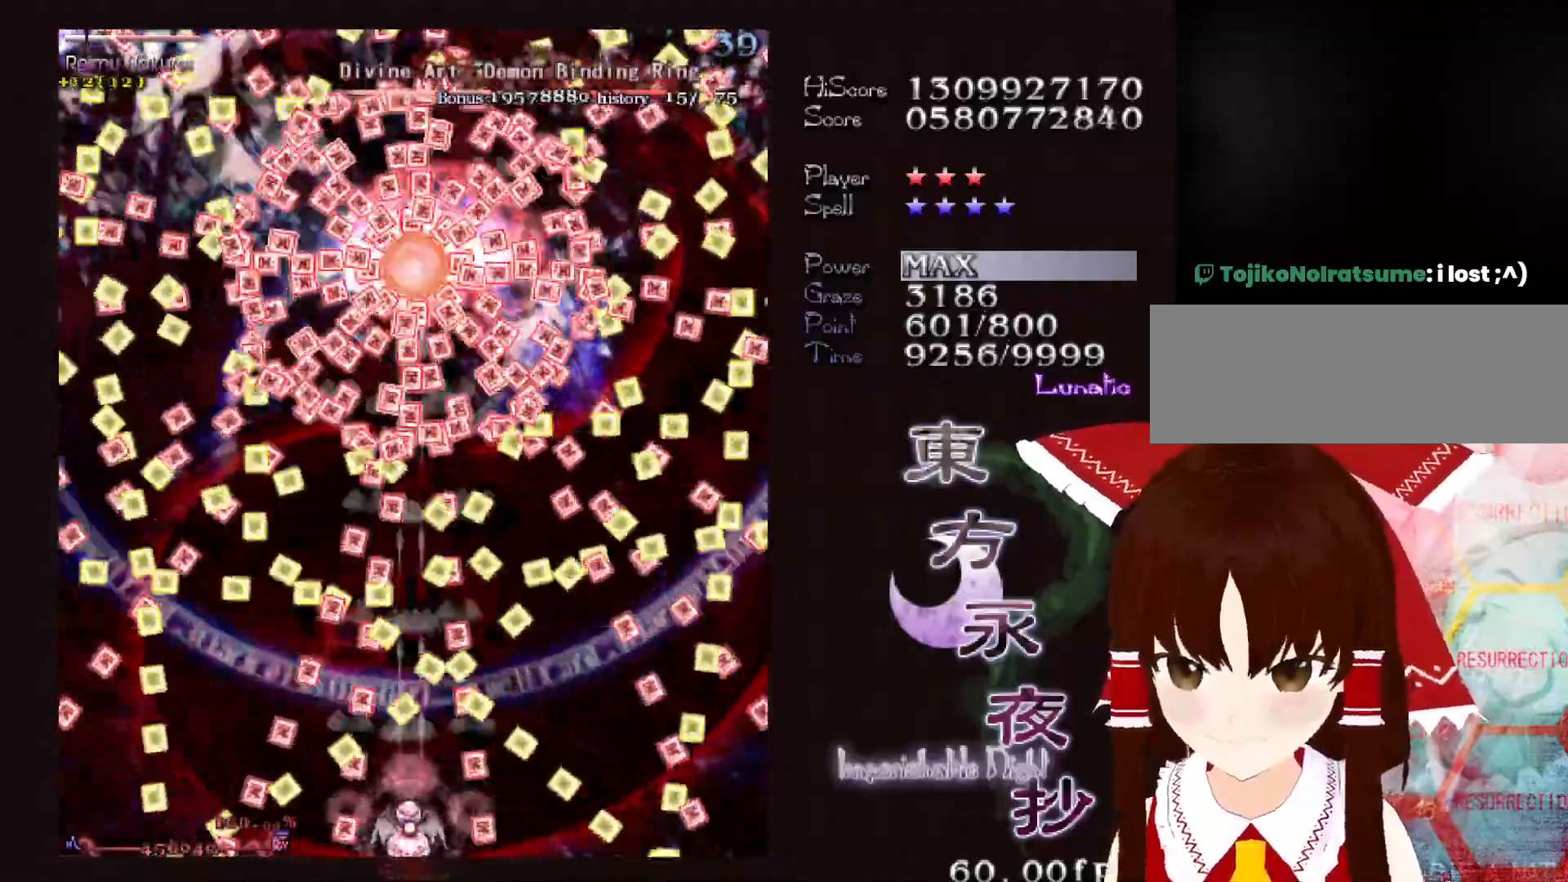
{"keys": ["shift"], "events": []}
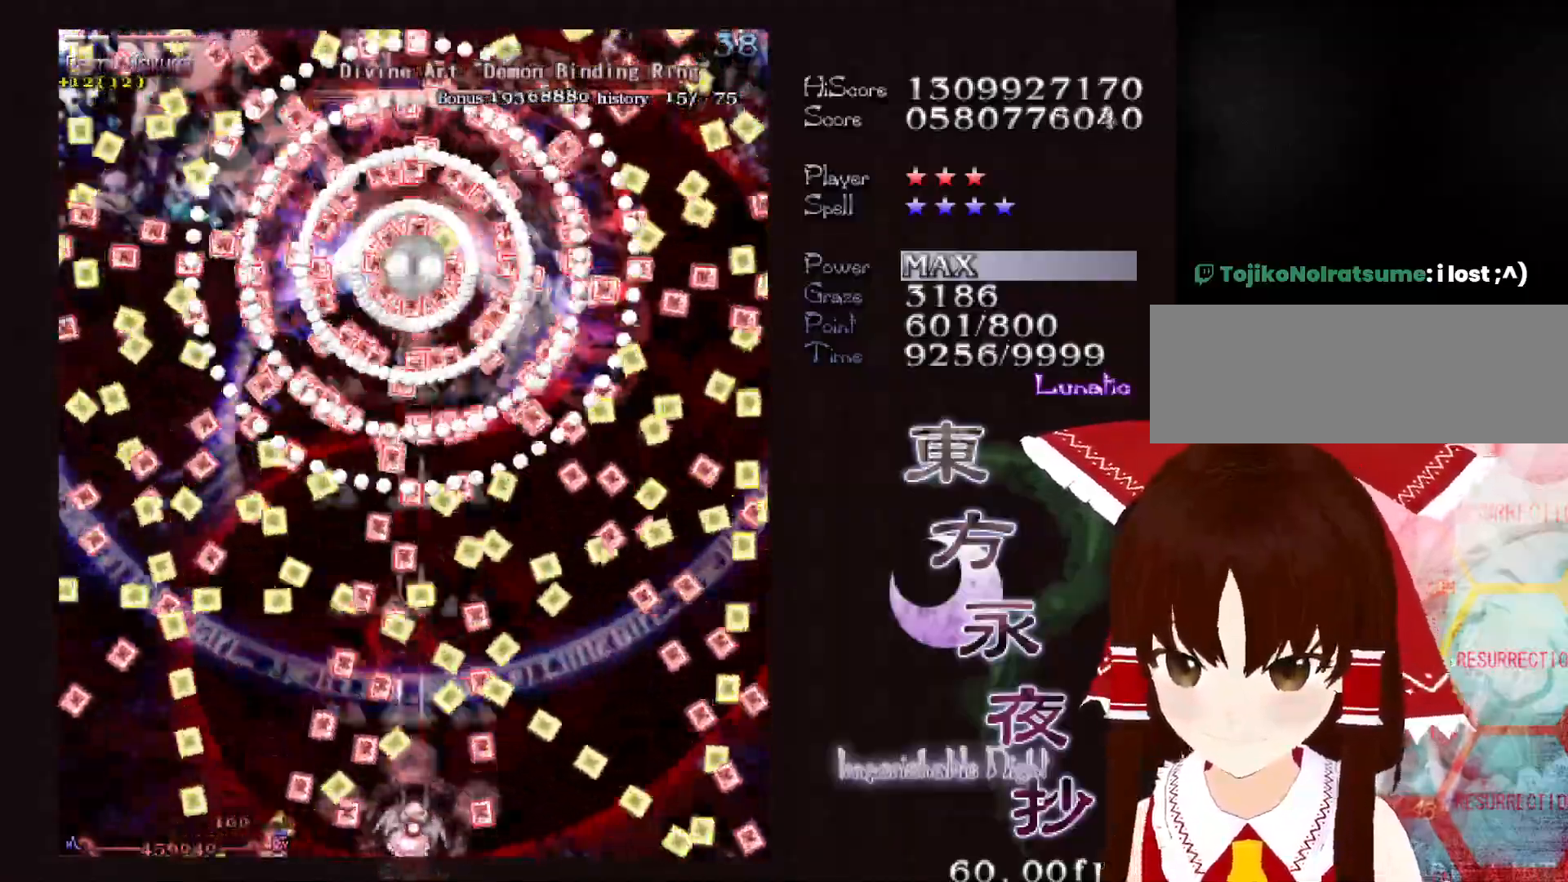
{"keys": ["shift"], "events": [[17, "right", "down"], [50, "right", "up"], [383, "right", "down"], [433, "right", "up"]]}
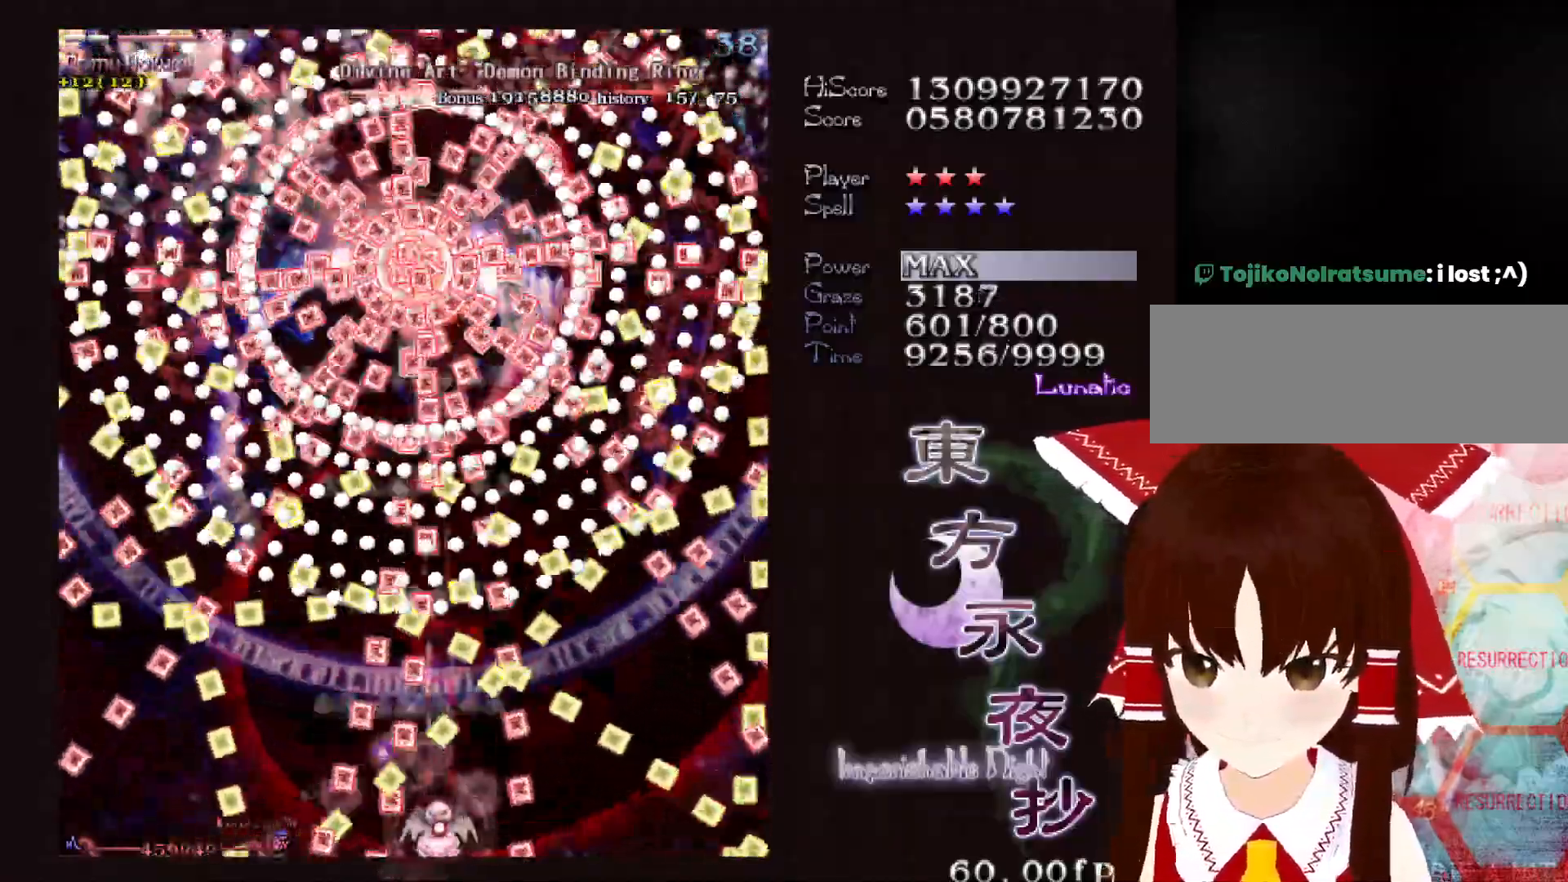
{"keys": ["shift"], "events": [[17, "right", "down"], [67, "right", "up"], [400, "right", "down"], [450, "right", "up"]]}
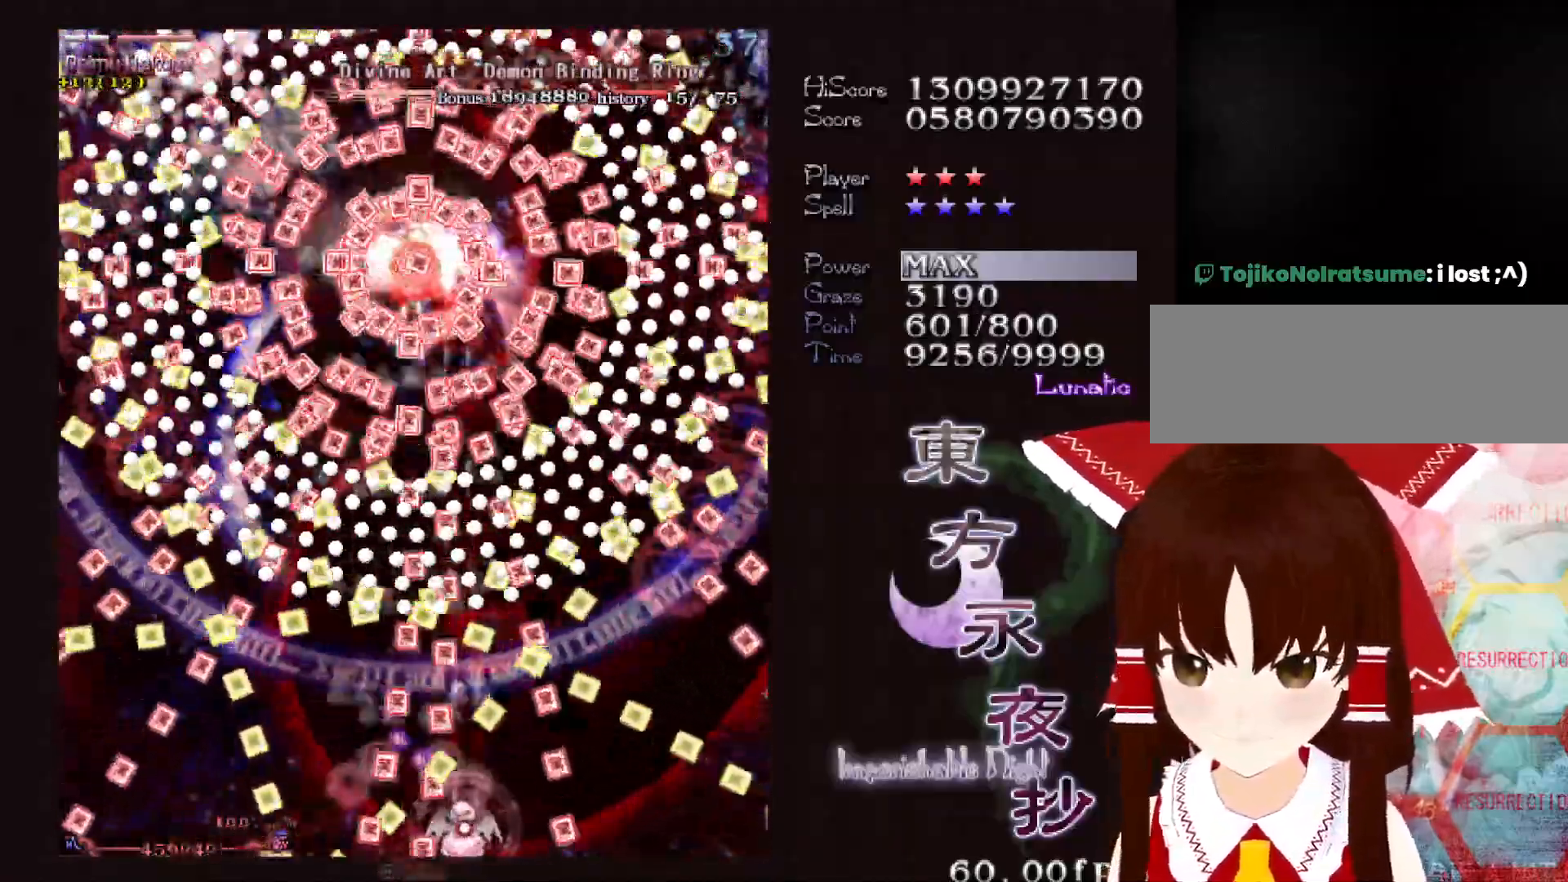
{"keys": ["shift"], "events": [[83, "right", "down"], [133, "right", "up"], [233, "right", "down"], [267, "right", "up"], [417, "right", "down"], [467, "right", "up"]]}
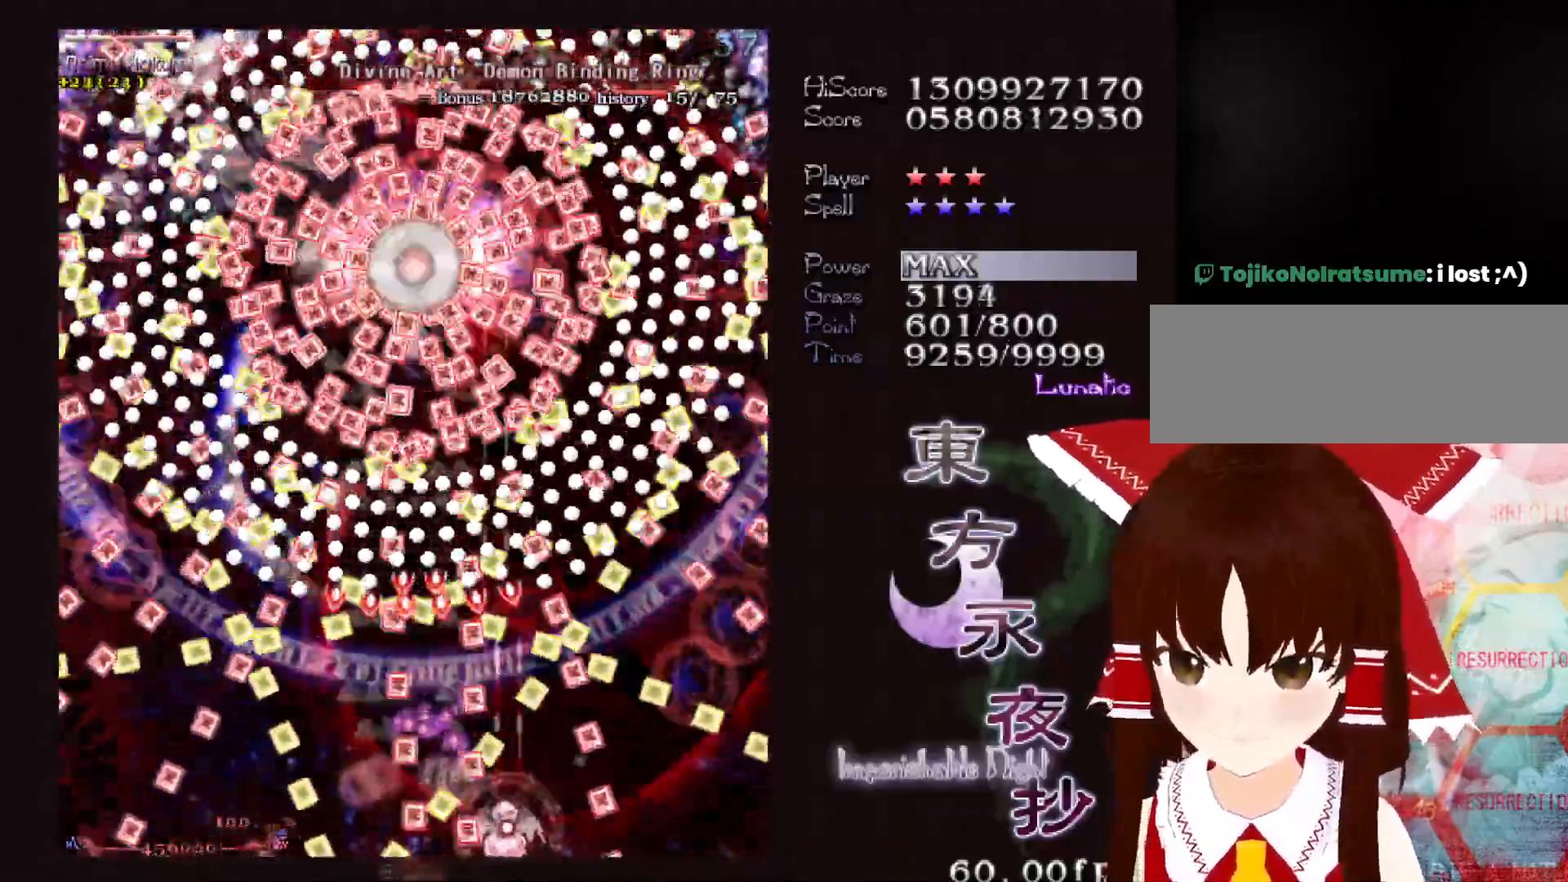
{"keys": ["shift"], "events": [[50, "right", "down"], [100, "right", "up"], [200, "right", "down"], [283, "right", "up"], [383, "right", "down"], [433, "right", "up"]]}
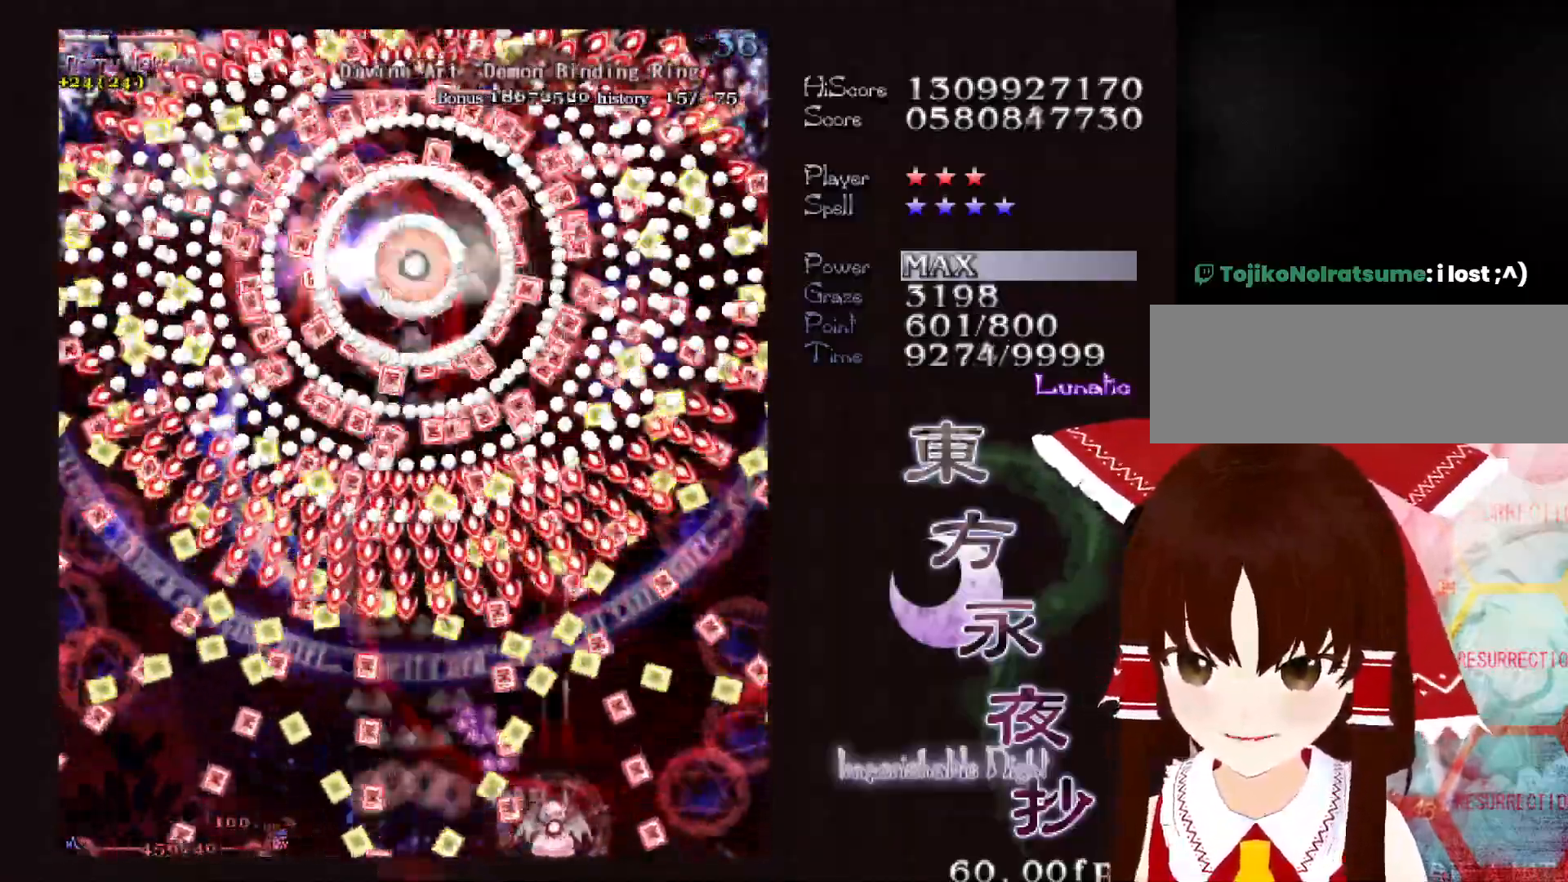
{"keys": ["right", "shift"], "events": [[17, "right", "down"], [67, "right", "up"], [350, "right", "down"], [400, "right", "up"], [500, "right", "down"]]}
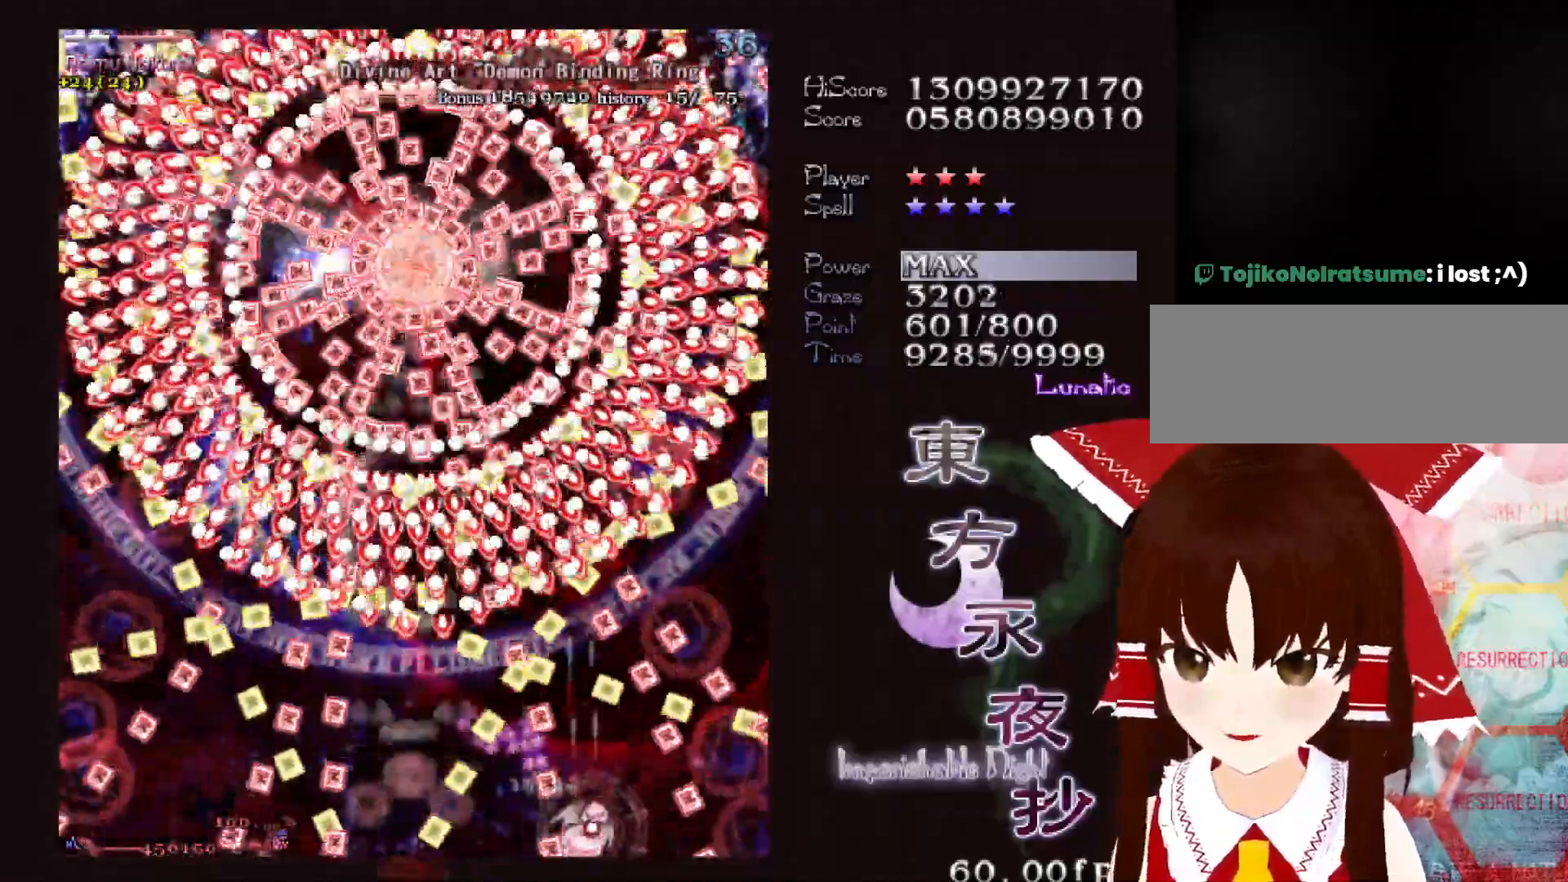
{"keys": ["left", "shift"], "events": [[33, "right", "up"], [133, "right", "down"], [233, "right", "up"], [467, "left", "down"]]}
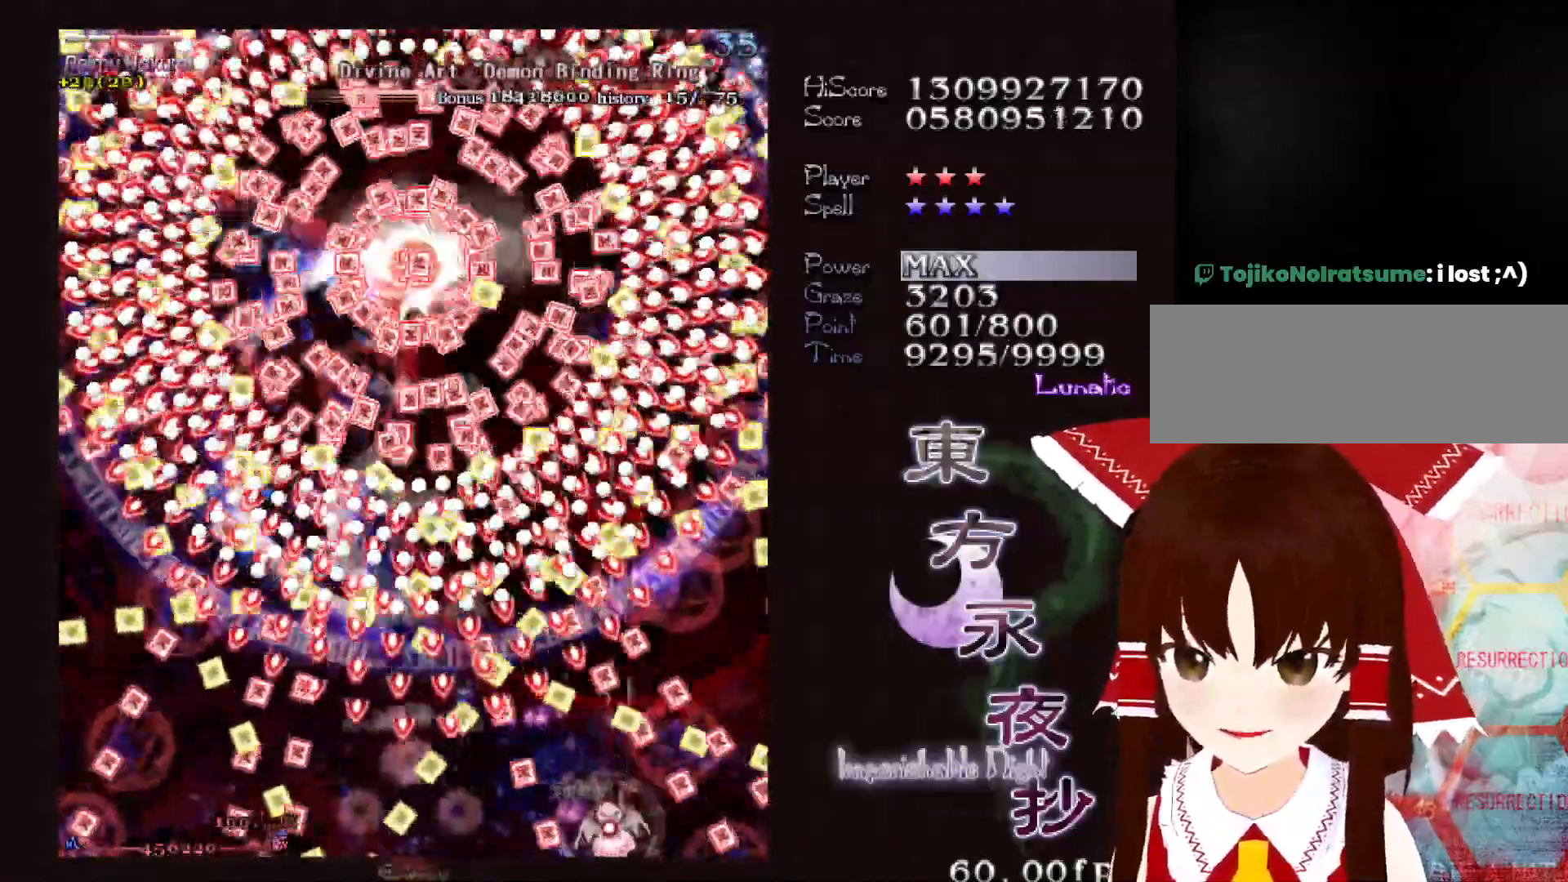
{"keys": ["left", "shift"], "events": [[17, "left", "up"], [100, "left", "down"], [200, "left", "up"], [283, "left", "down"], [383, "left", "up"], [483, "left", "down"]]}
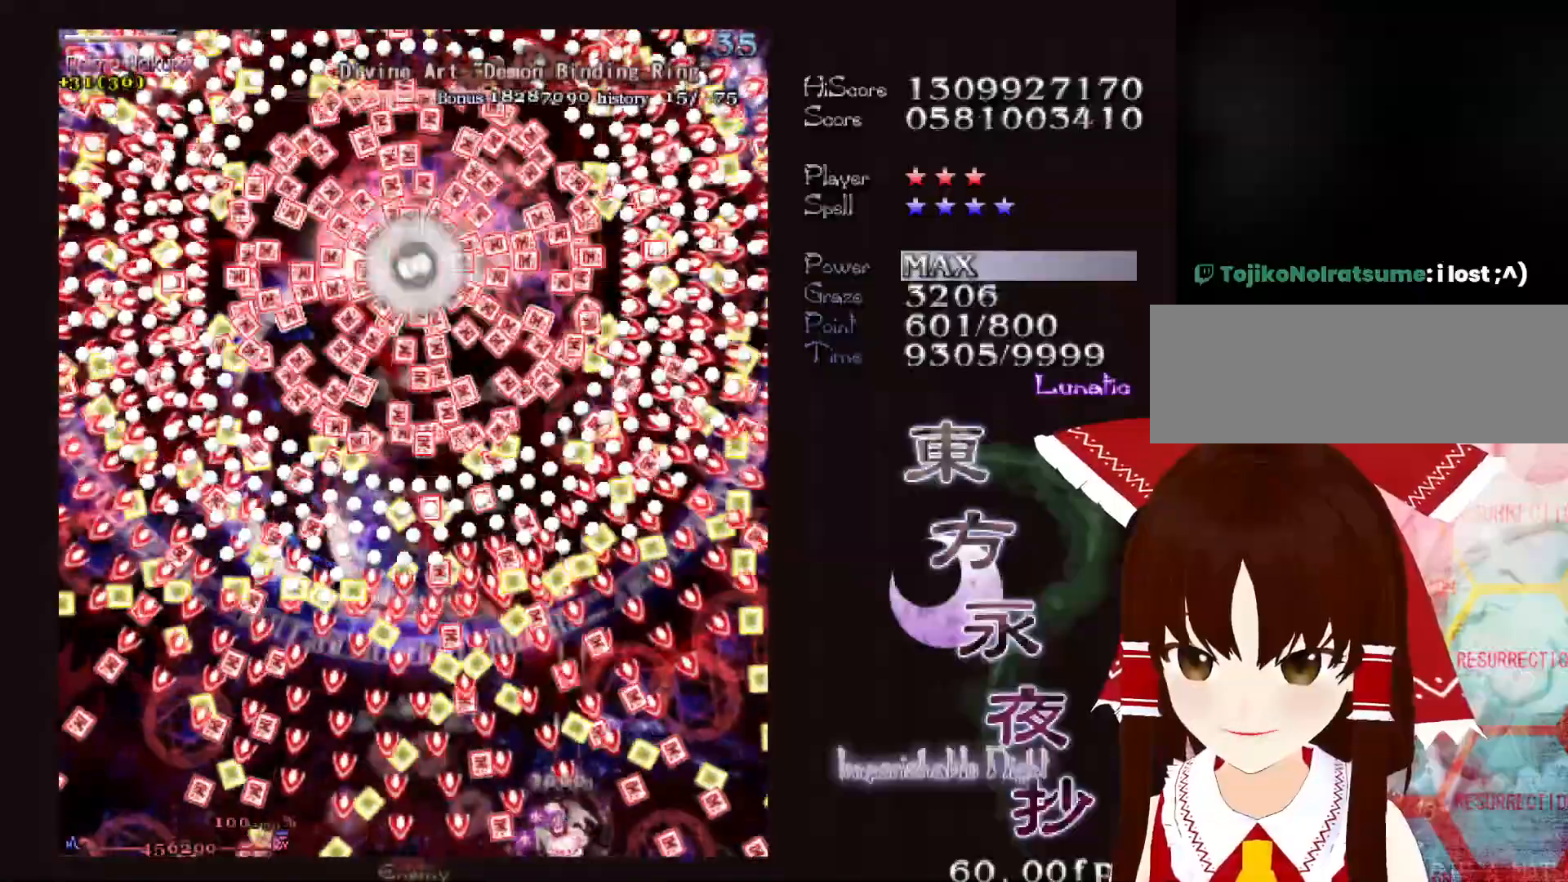
{"keys": ["shift"], "events": [[67, "left", "up"], [267, "left", "down"], [300, "left", "up"]]}
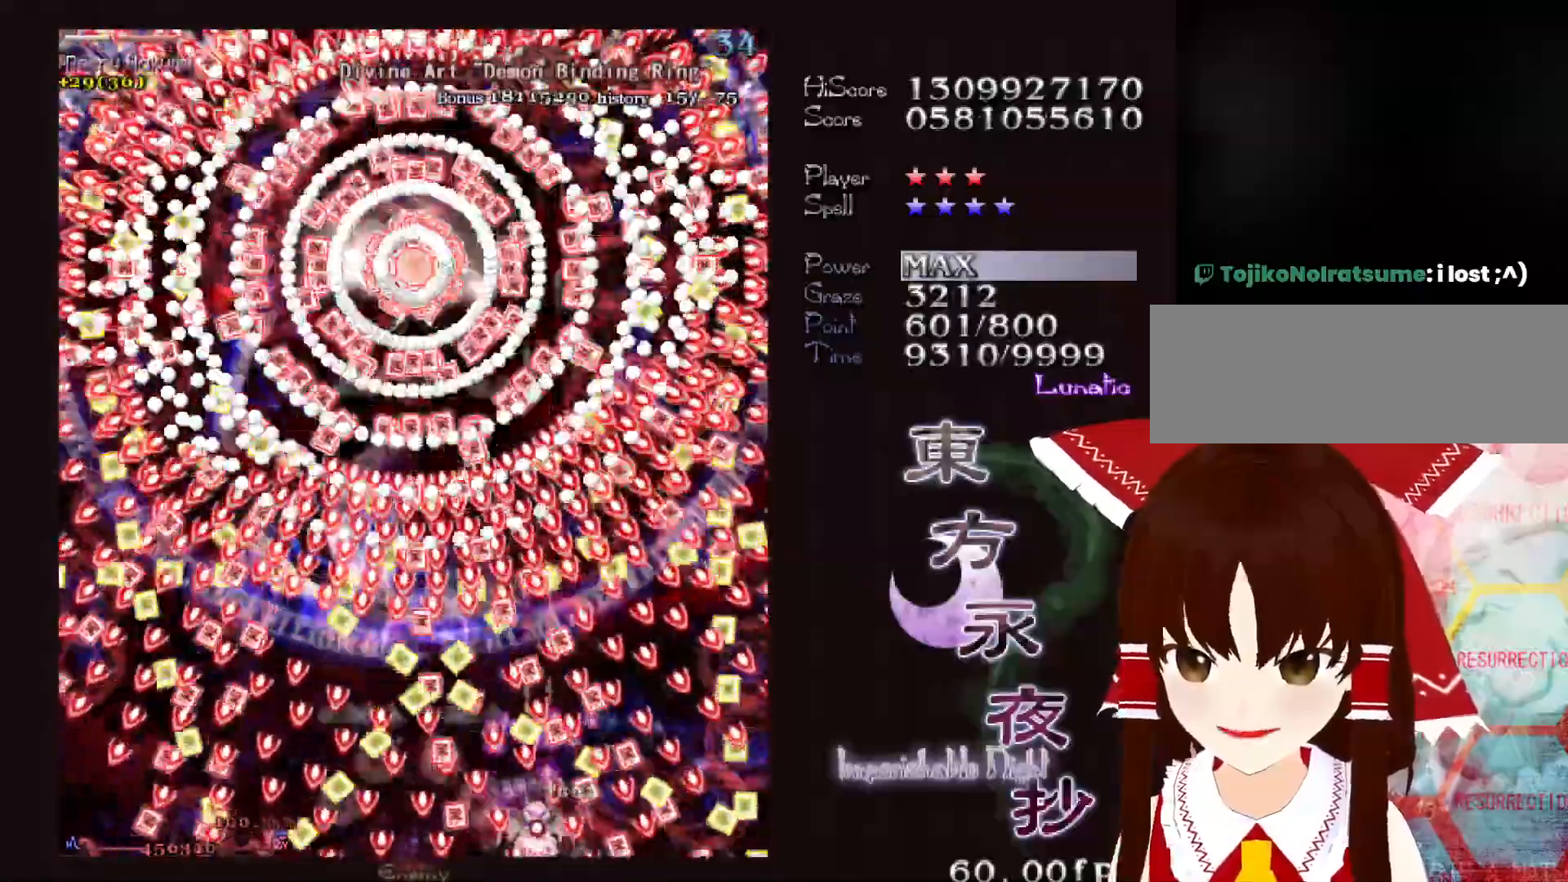
{"keys": ["left", "shift"], "events": [[33, "left", "down"], [133, "left", "up"], [233, "left", "down"], [267, "left", "up"], [367, "left", "down"]]}
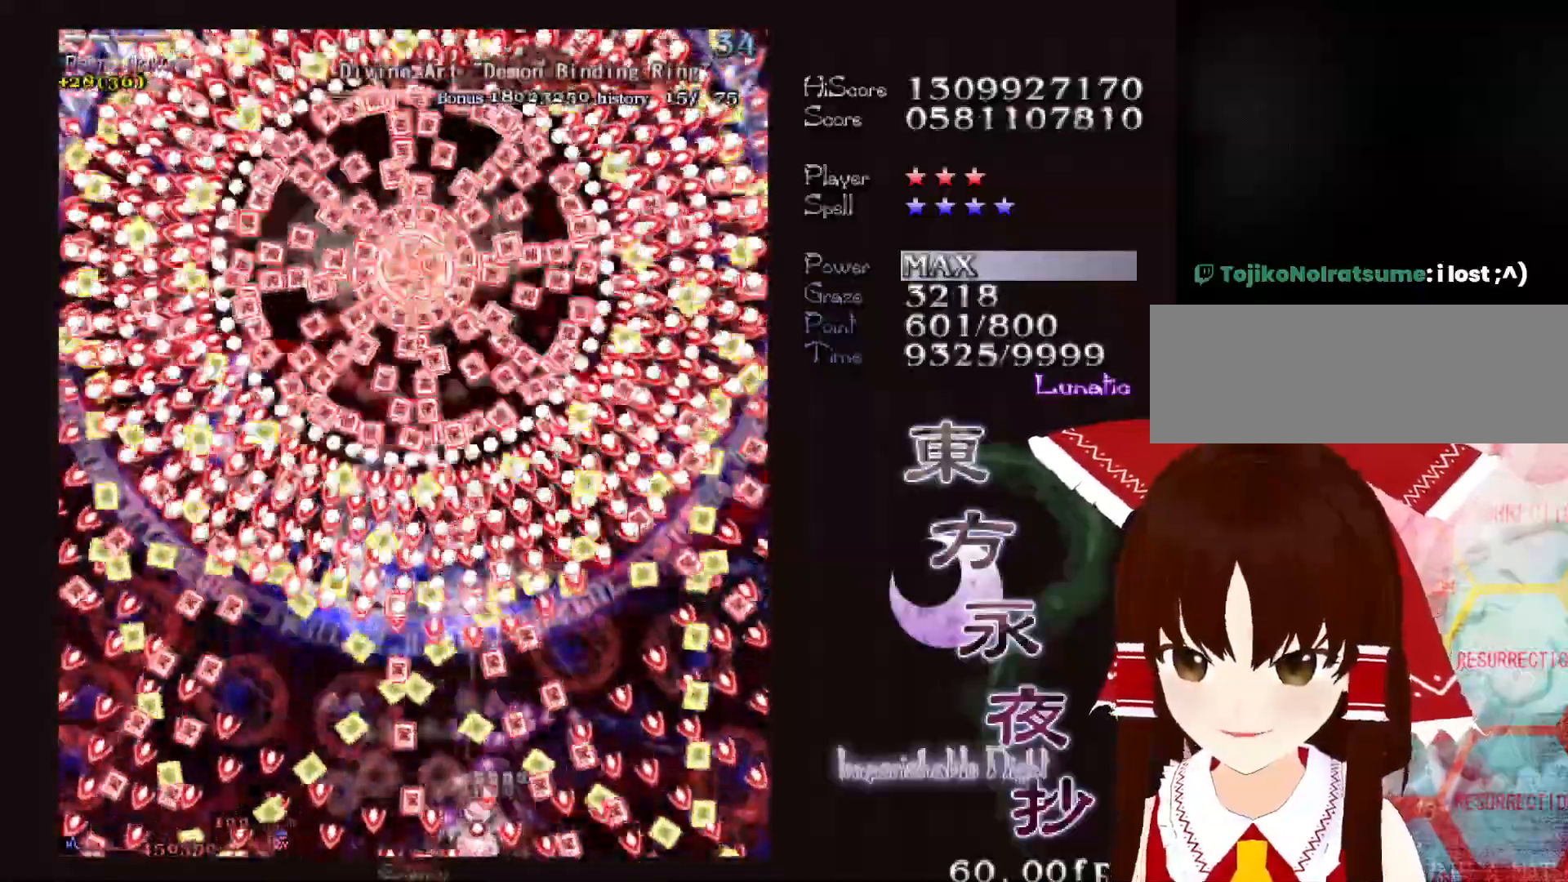
{"keys": ["shift"], "events": [[17, "left", "up"], [50, "left", "down"], [150, "left", "up"], [200, "left", "down"], [283, "left", "up"], [383, "left", "down"], [433, "left", "up"]]}
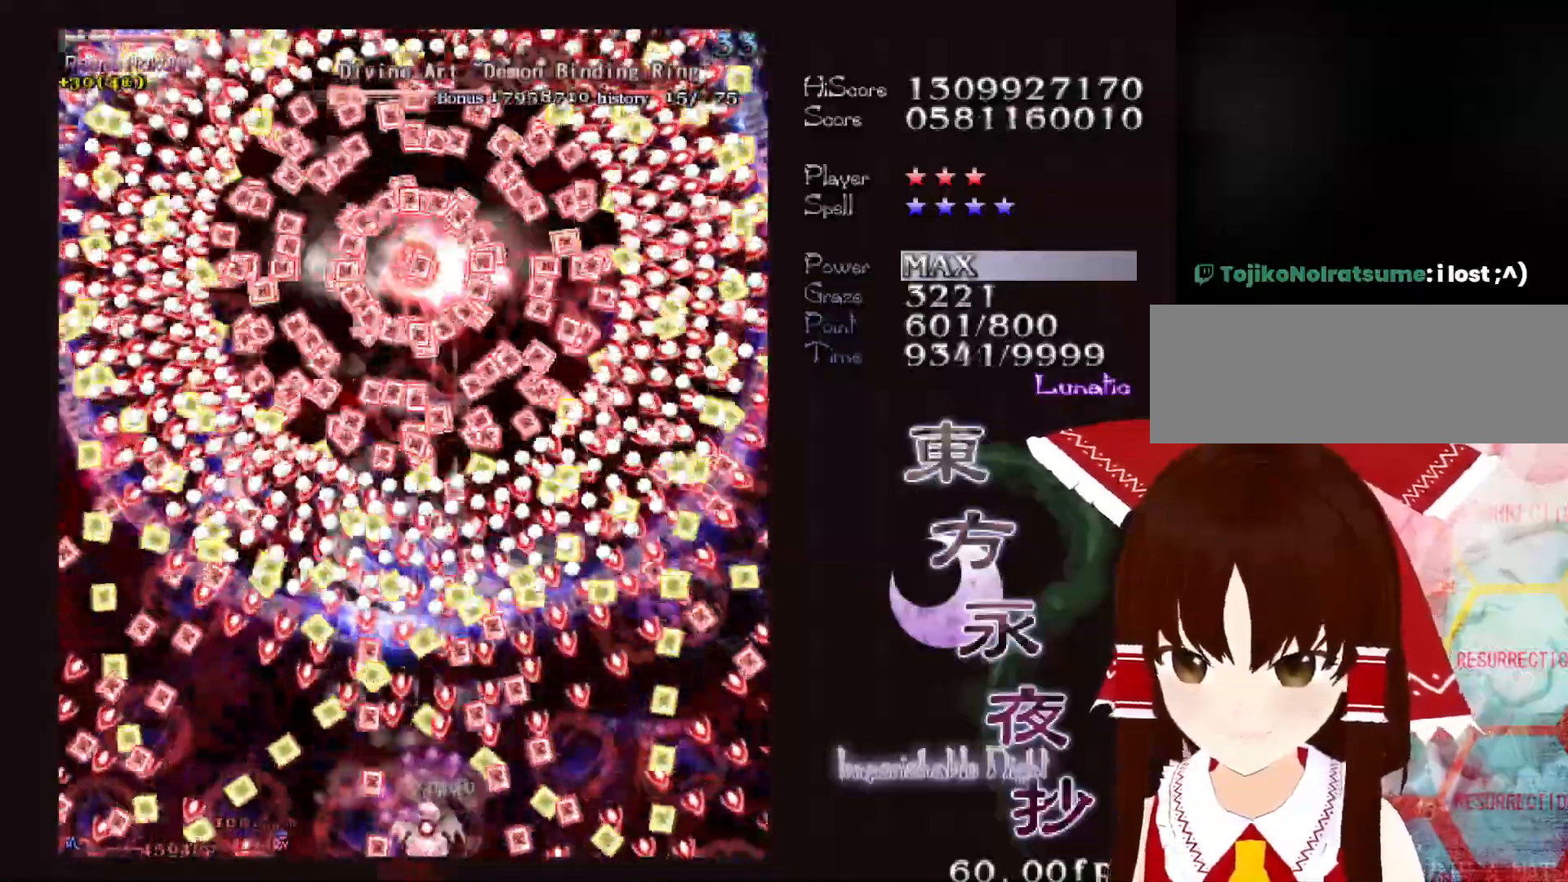
{"keys": ["shift"], "events": [[33, "left", "down"], [117, "left", "up"], [267, "left", "down"], [350, "left", "up"], [400, "left", "down"], [500, "left", "up"]]}
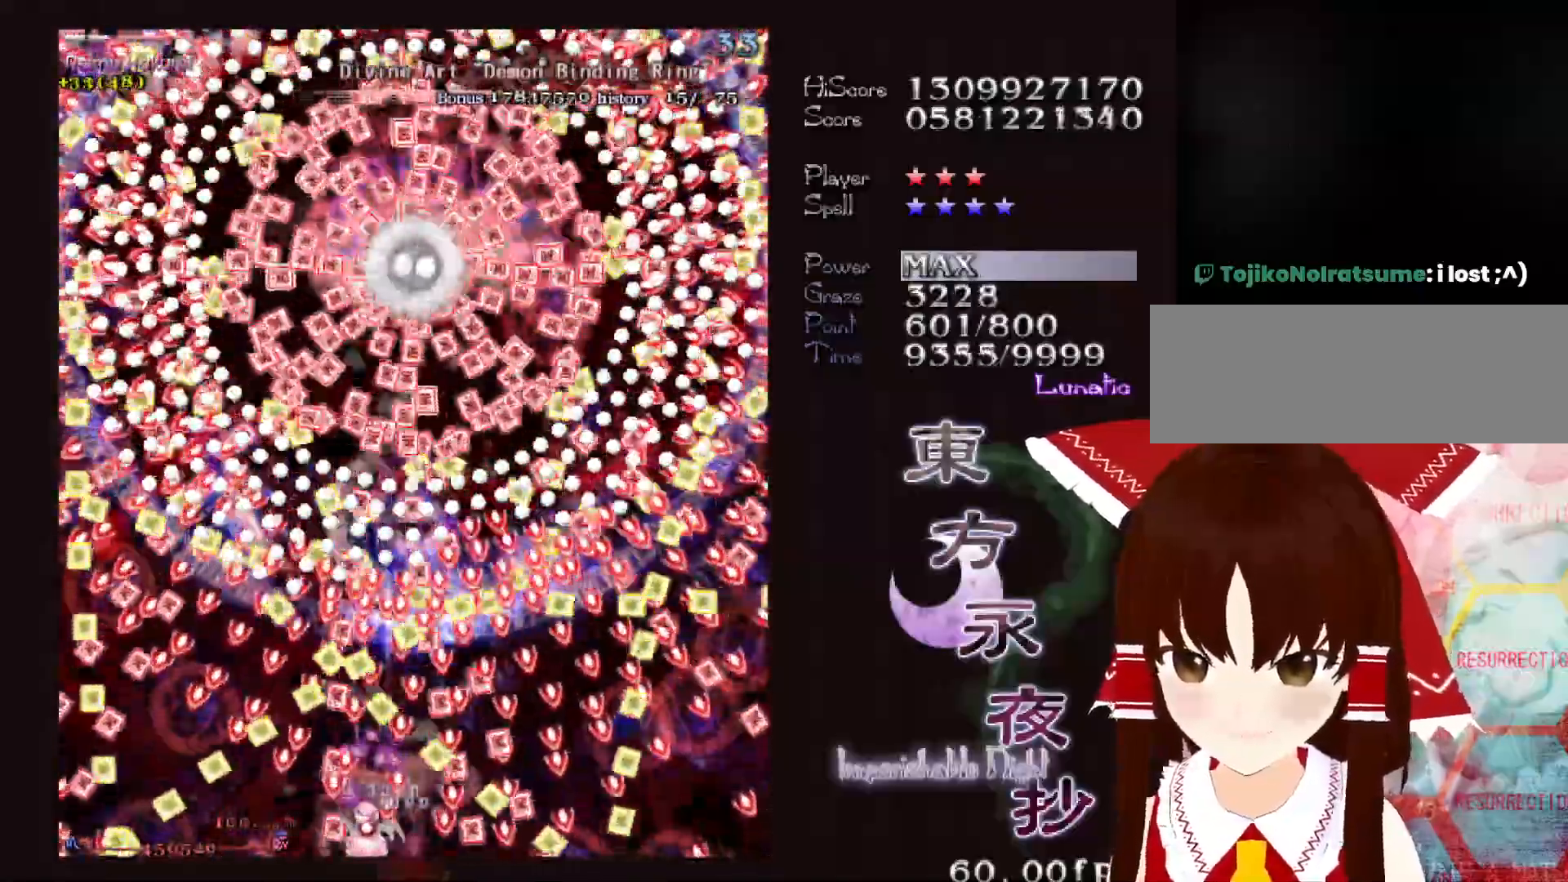
{"keys": ["shift"], "events": [[83, "left", "down"], [133, "left", "up"], [317, "right", "down"], [367, "right", "up"]]}
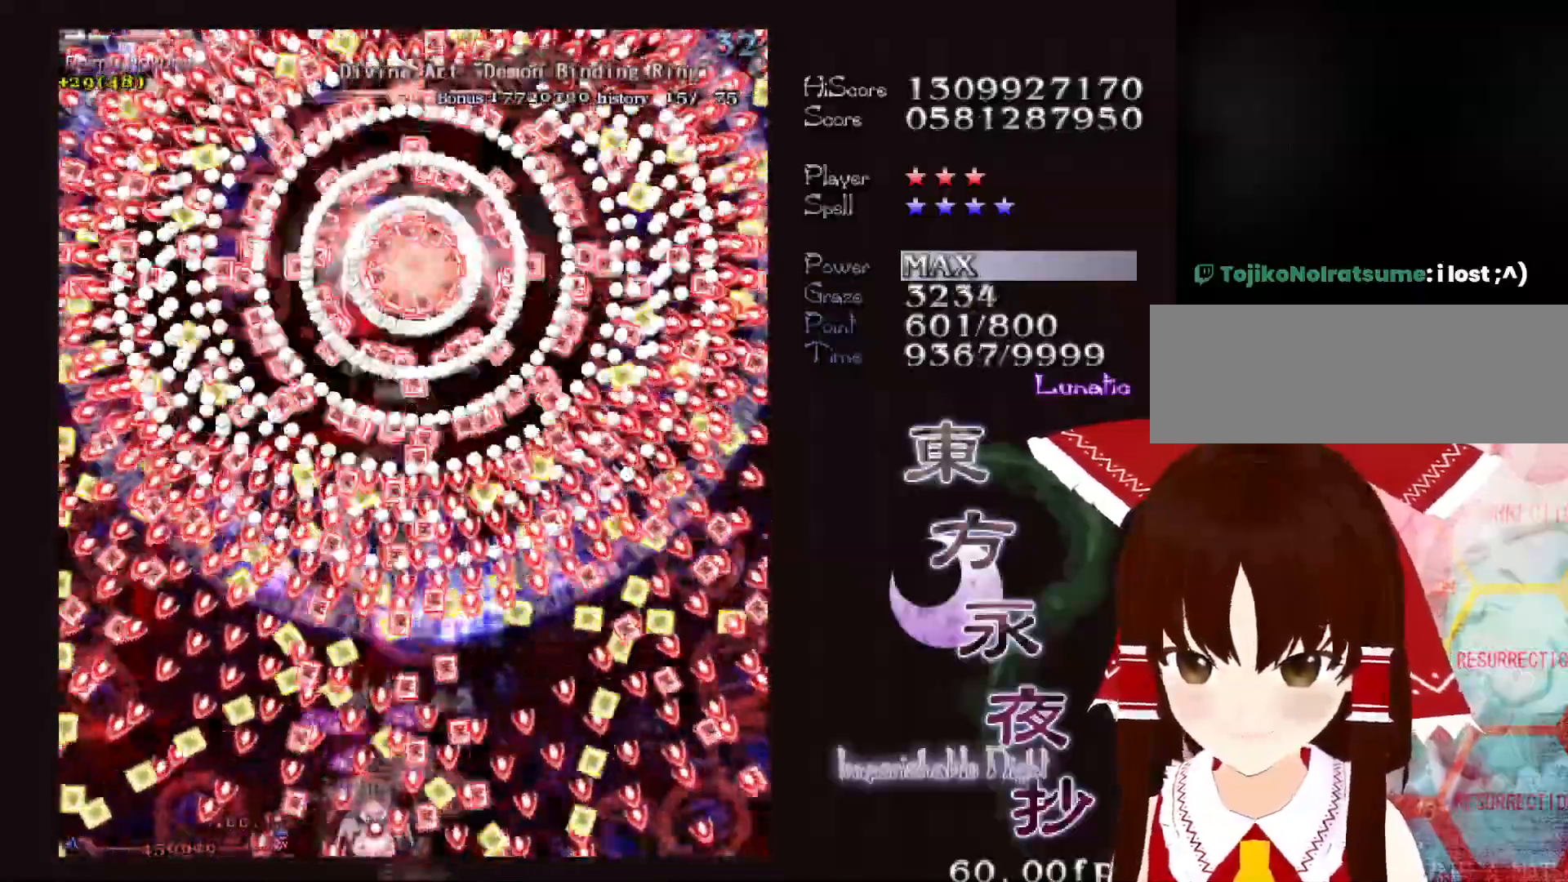
{"keys": ["left", "shift"], "events": [[200, "left", "down"], [383, "left", "up"], [483, "left", "down"]]}
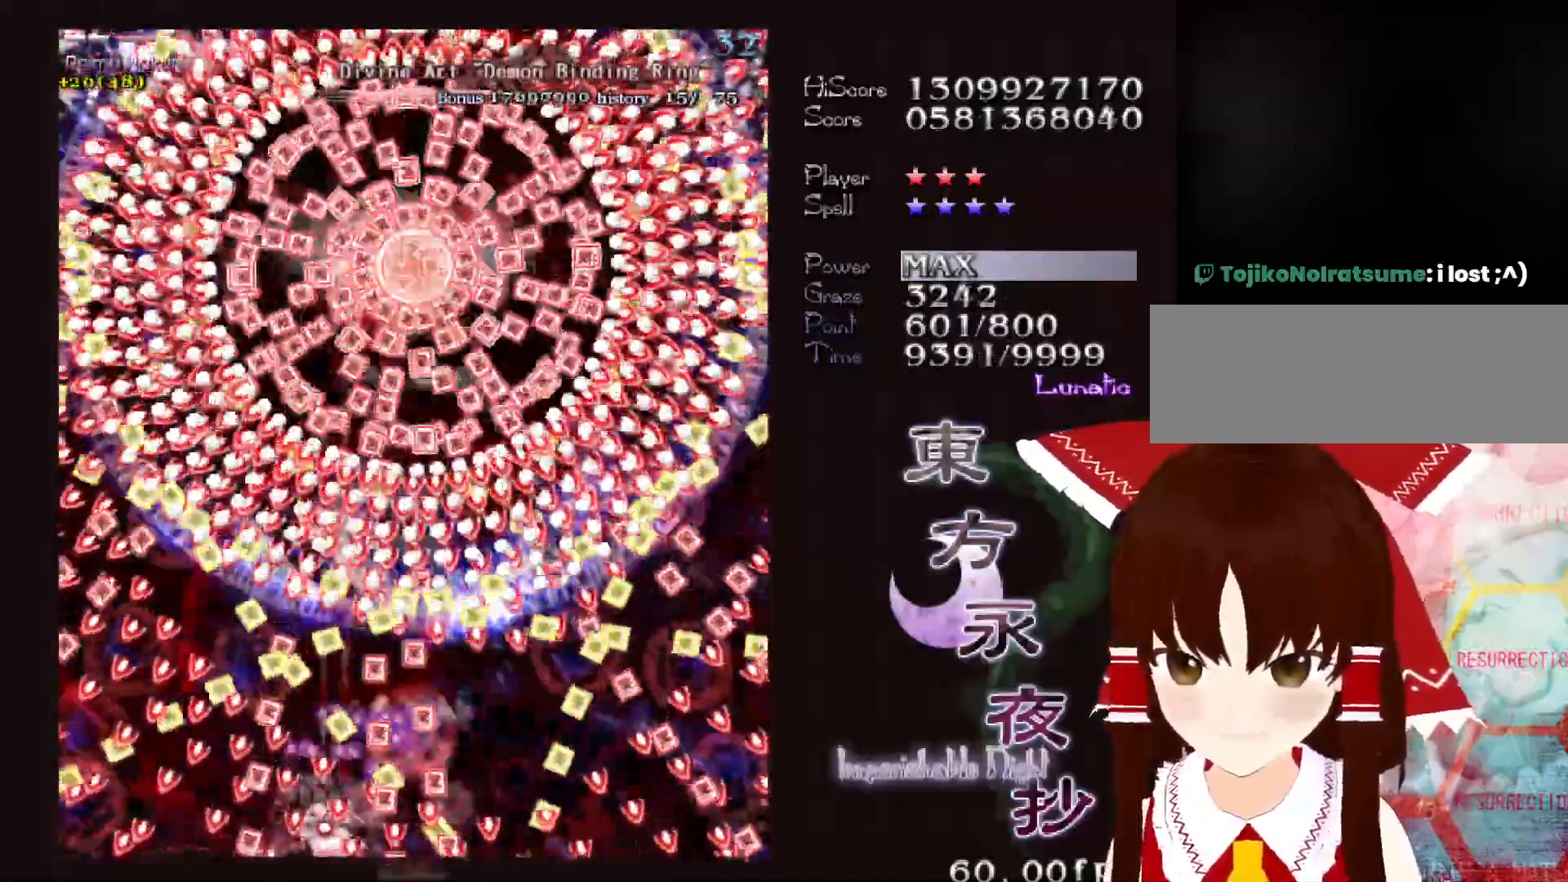
{"keys": ["shift"], "events": [[67, "left", "up"], [217, "left", "down"], [267, "left", "up"], [450, "left", "down"], [500, "left", "up"]]}
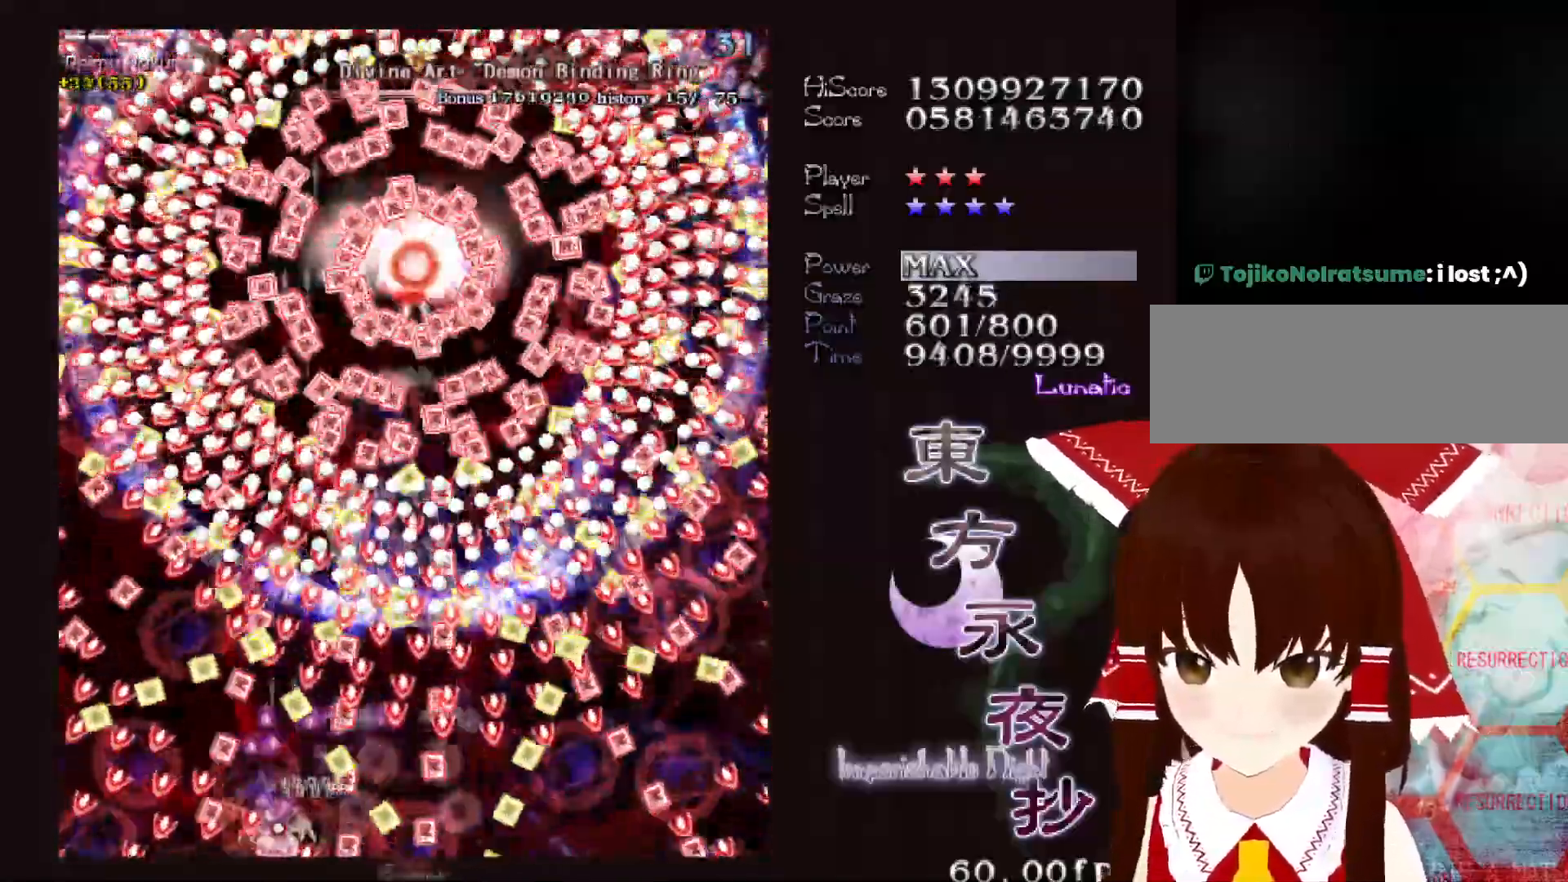
{"keys": ["shift"], "events": [[183, "left", "down"], [417, "left", "up"]]}
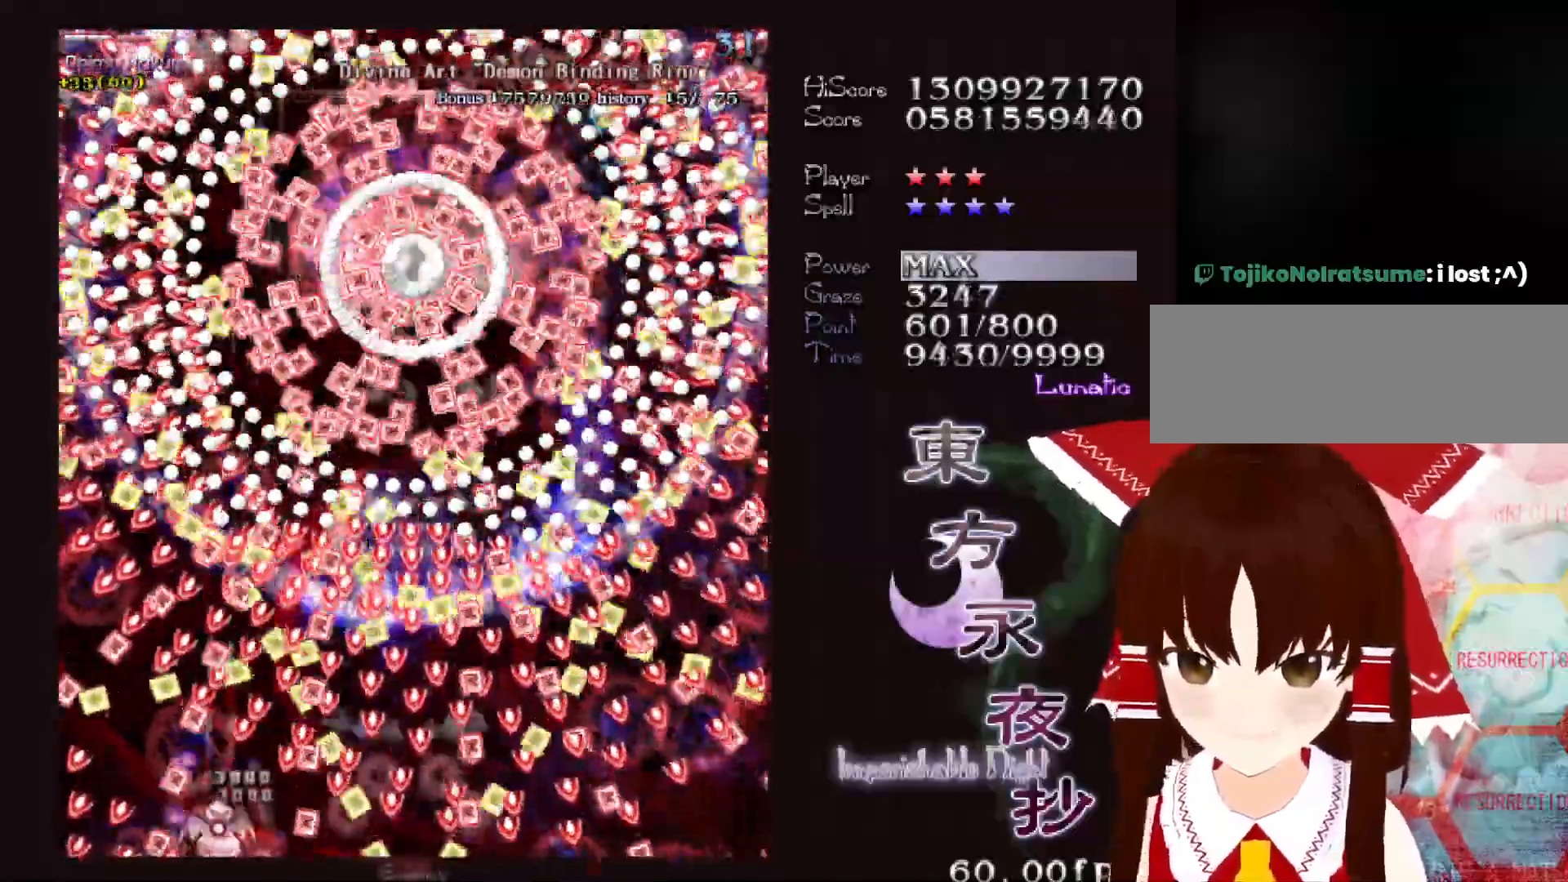
{"keys": ["shift"], "events": [[433, "right", "down"], [483, "right", "up"]]}
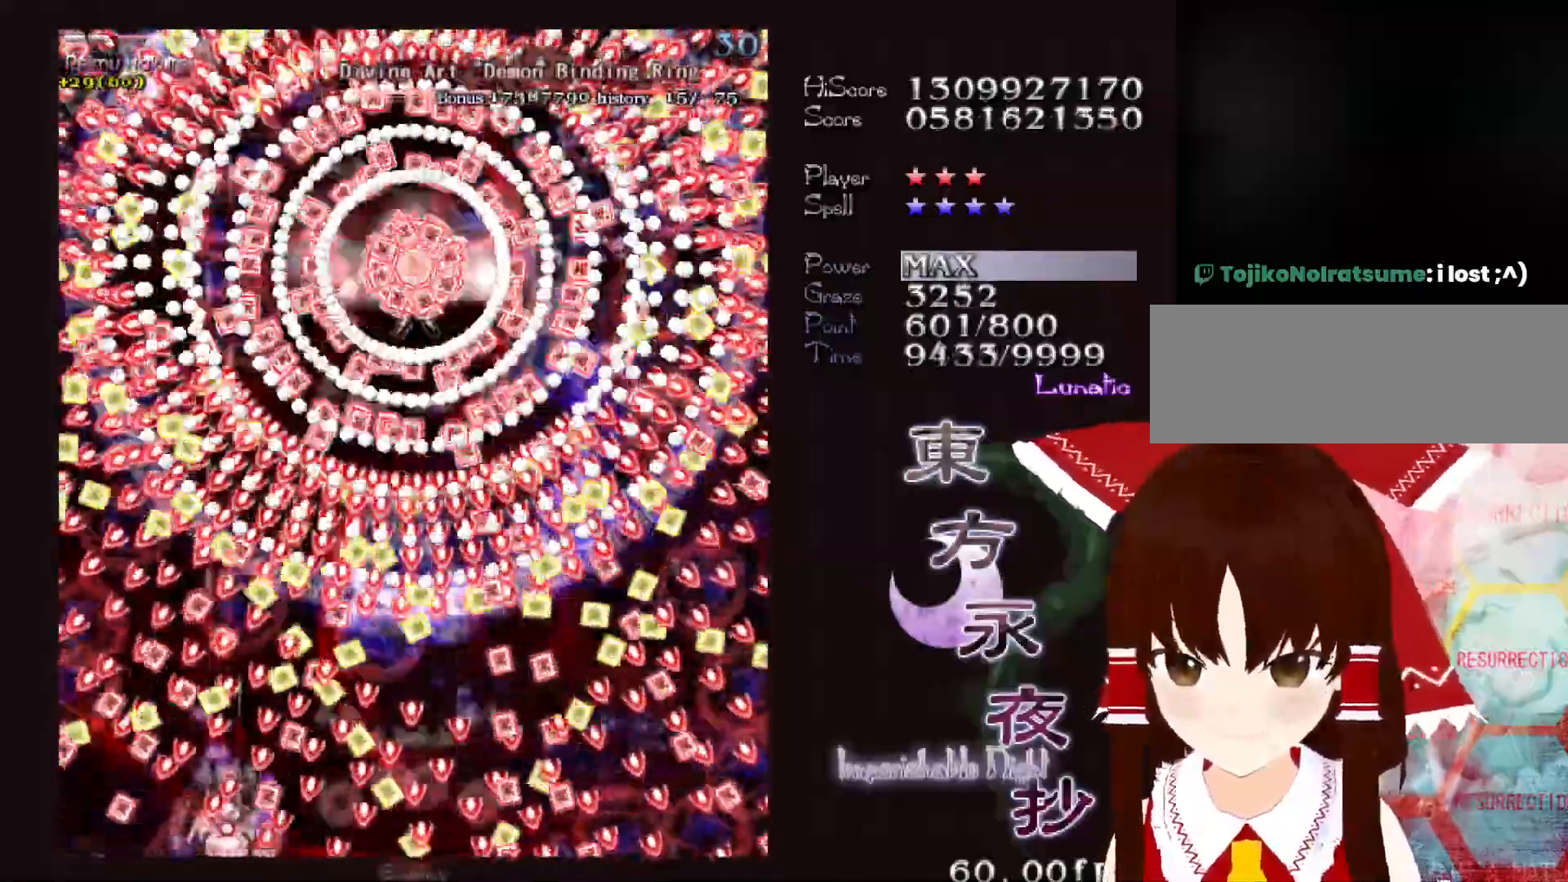
{"keys": ["shift"], "events": [[450, "left", "down"], [500, "left", "up"]]}
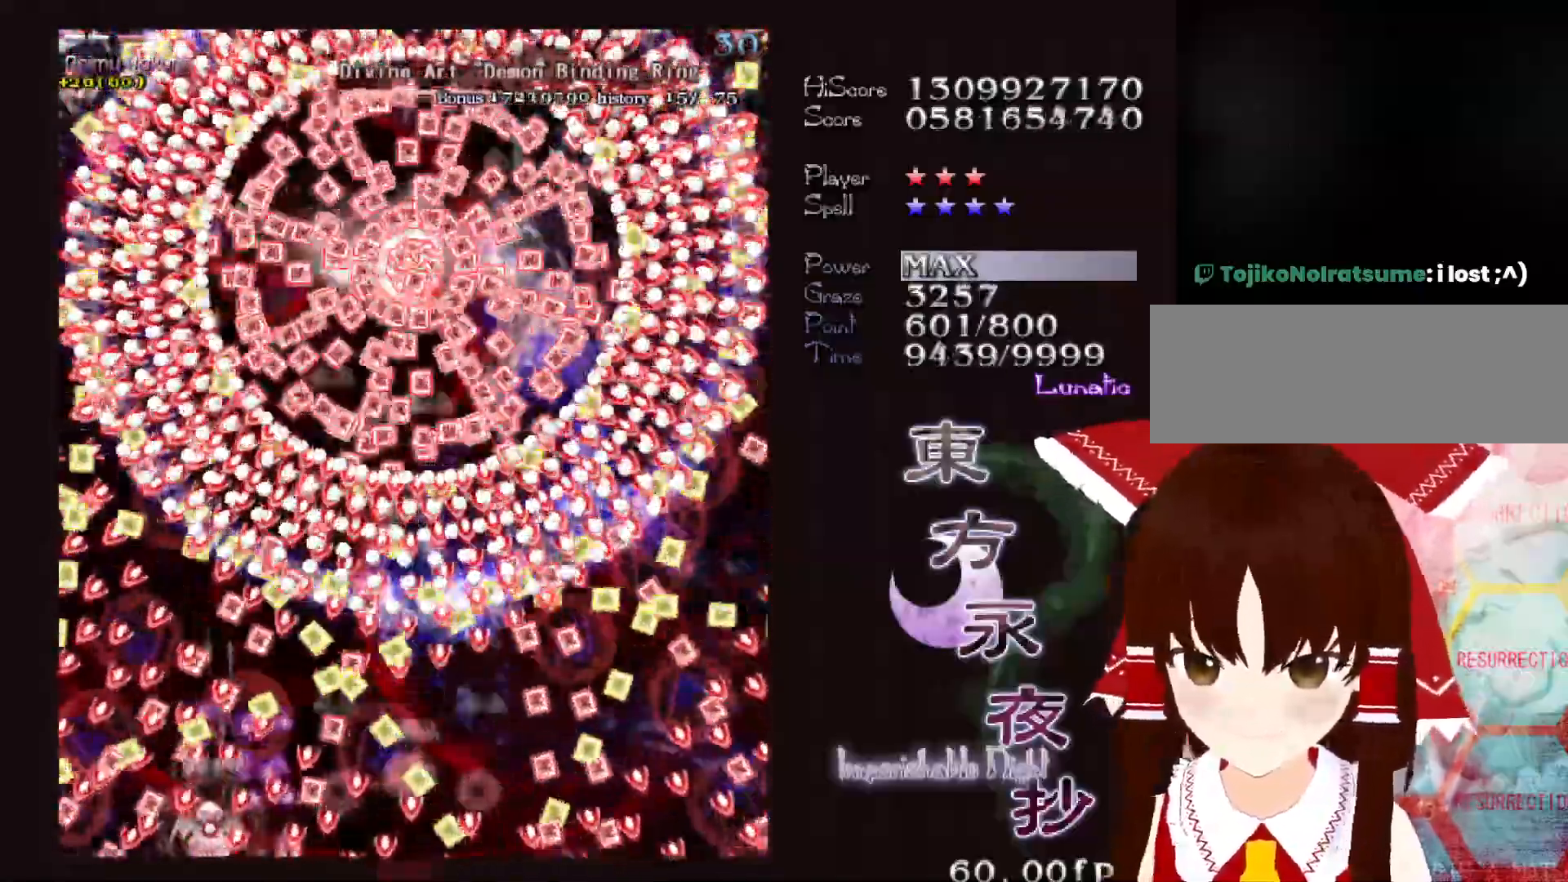
{"keys": ["shift"], "events": [[283, "right", "down"], [467, "right", "up"]]}